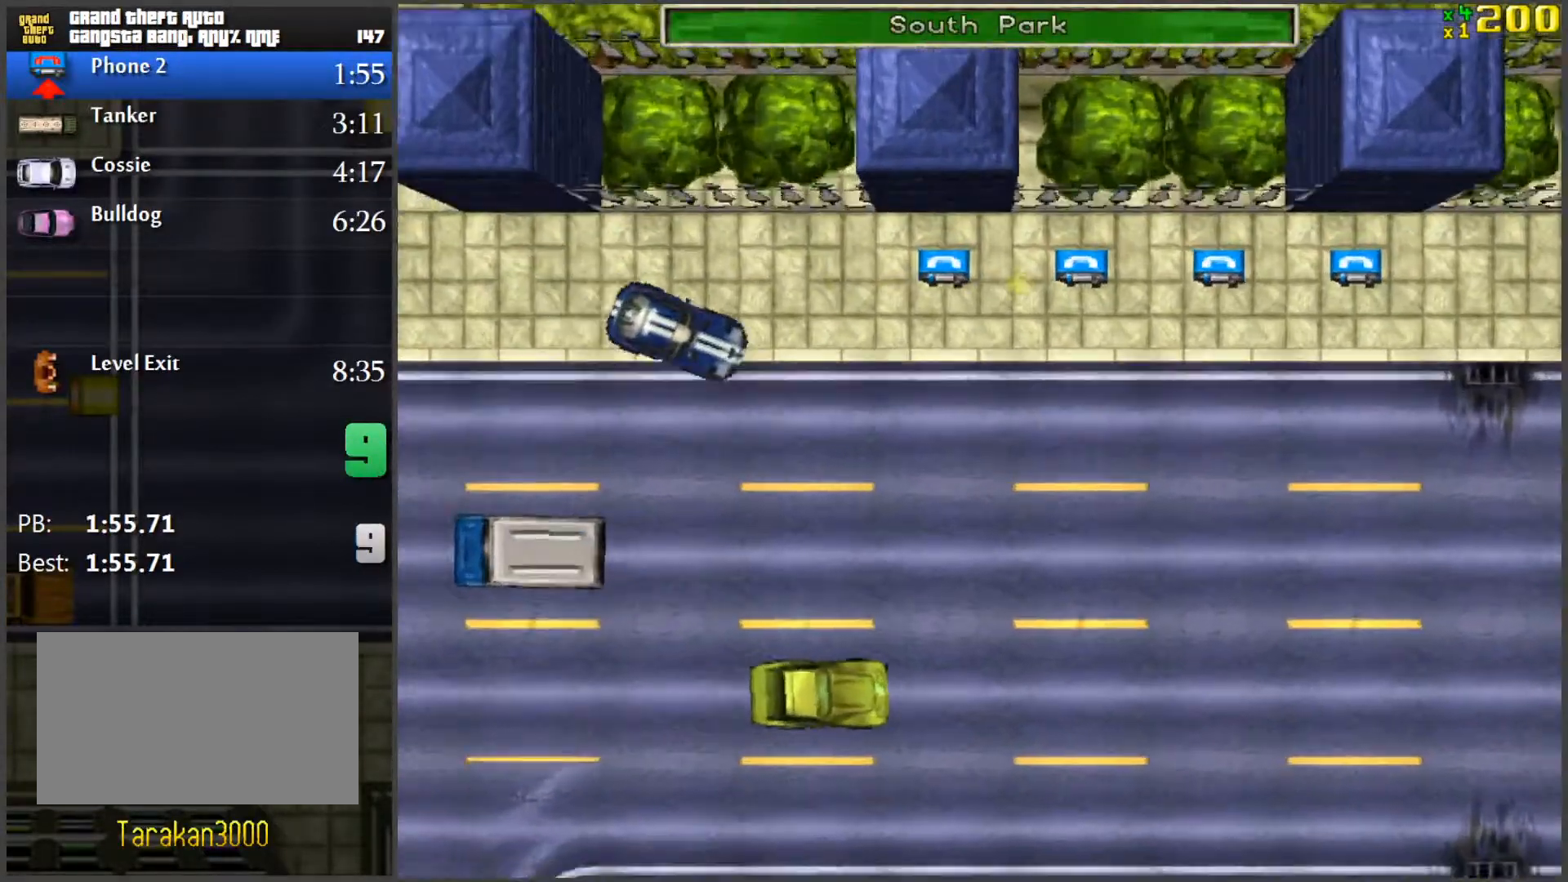
Gameplay with keyboard and mouse; each line is a JSON object with the keys and mouse buttons held at the frame after it. "events" lists presses ("down") and releases ("up") of "1", "2", "3", "4", "5", "a", "alt", "c", "caps_lock", "ctrl", "d", "e", "f", "g", "q", "r", "s", "shift", "space", "t", "tab", "v", "w", "x", "z", "mouse_left", "mouse_wheel" and "mouse_right" between this image and that frame as [ms after this image, input, new state], when the widget could be followed in between. "mouse_left", "mouse_wheel", "mouse_right" = the "left", "wheel", "right" buttons of the "mouse" list. No other keys are recorded. "wheel" means that the mouse wheel is clicked or scrolled. Mouse movement is not recorded.
{"keys": [], "mouse": [], "events": [[100, "a", "down"], [100, "w", "up"], [200, "a", "up"]]}
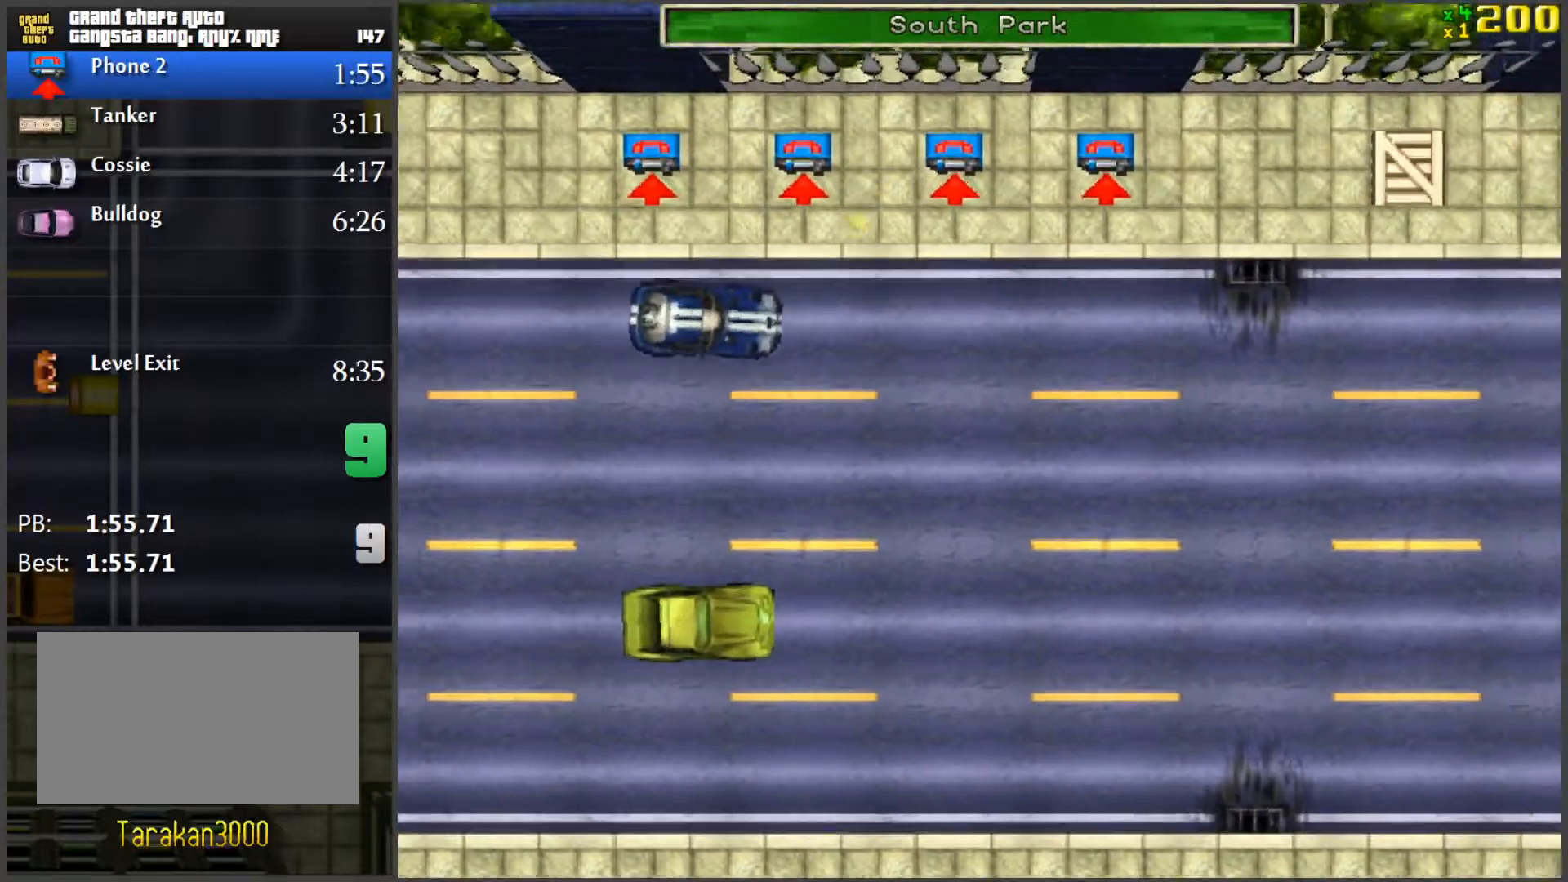
{"keys": ["a", "f", "space"], "mouse": [], "events": [[16, "a", "down"], [350, "space", "down"], [483, "f", "down"]]}
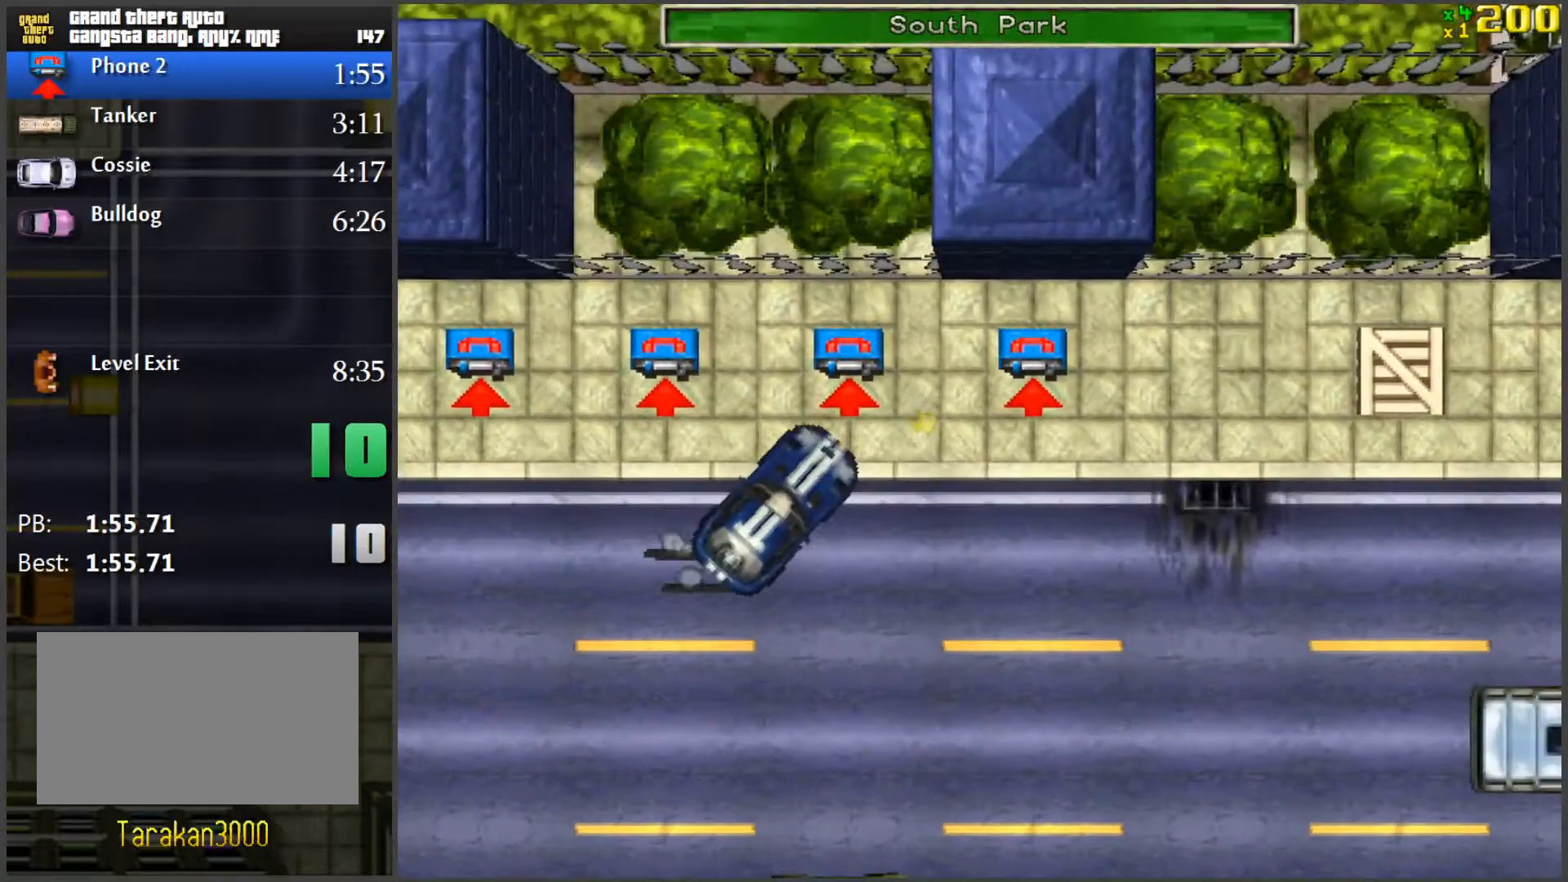
{"keys": ["w"], "mouse": [], "events": [[83, "a", "up"], [83, "space", "up"], [83, "w", "down"], [133, "f", "up"]]}
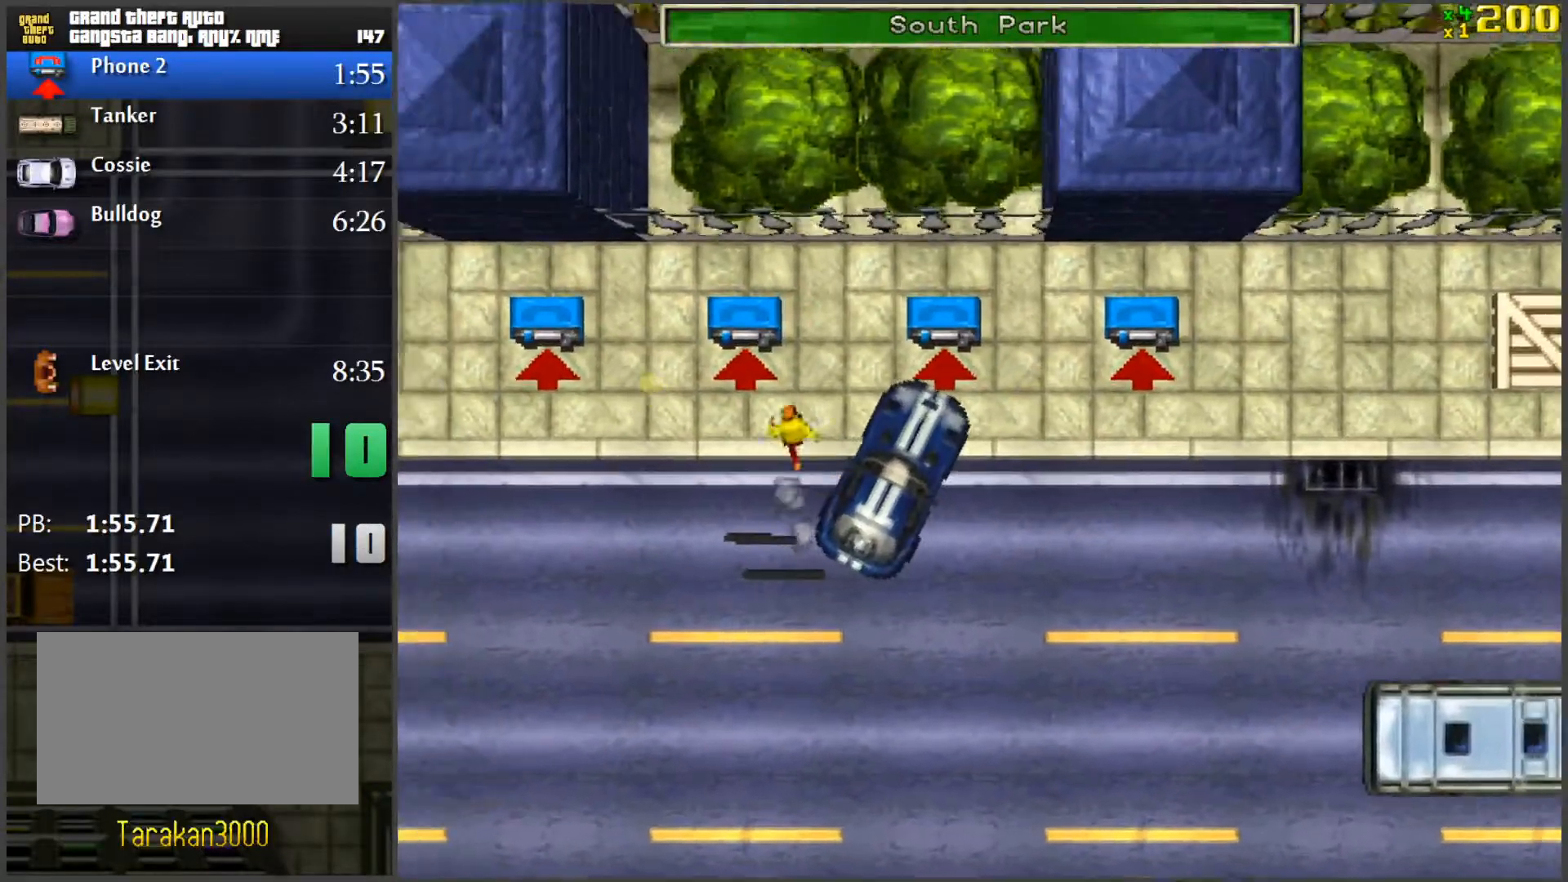
{"keys": ["a", "w"], "mouse": [], "events": [[151, "a", "down"]]}
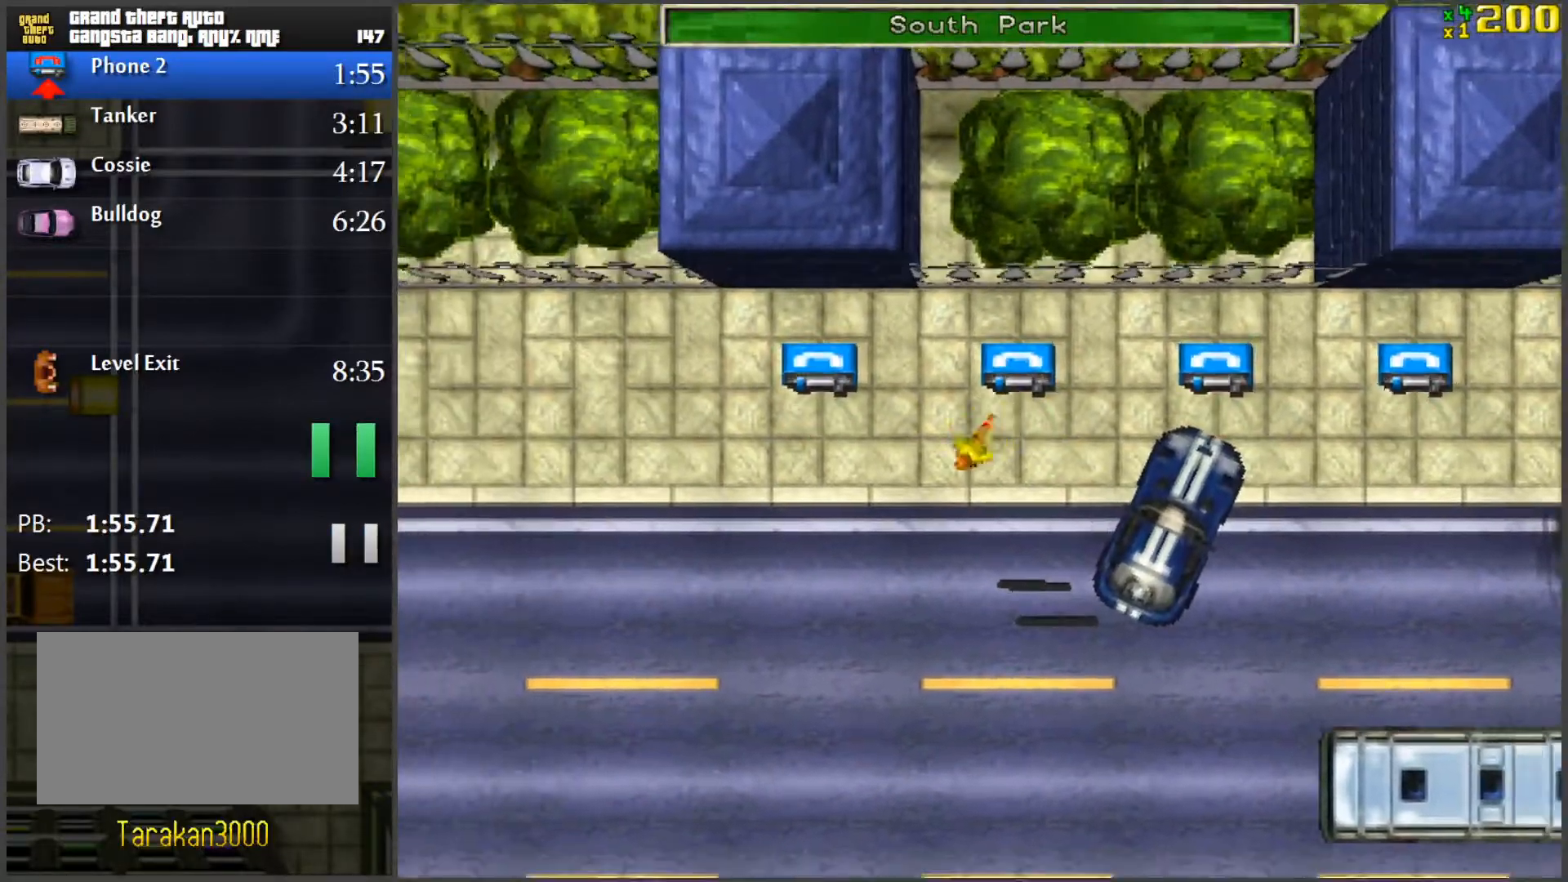
{"keys": ["a"], "mouse": [], "events": [[317, "w", "up"], [417, "f", "down"], [451, "f", "up"]]}
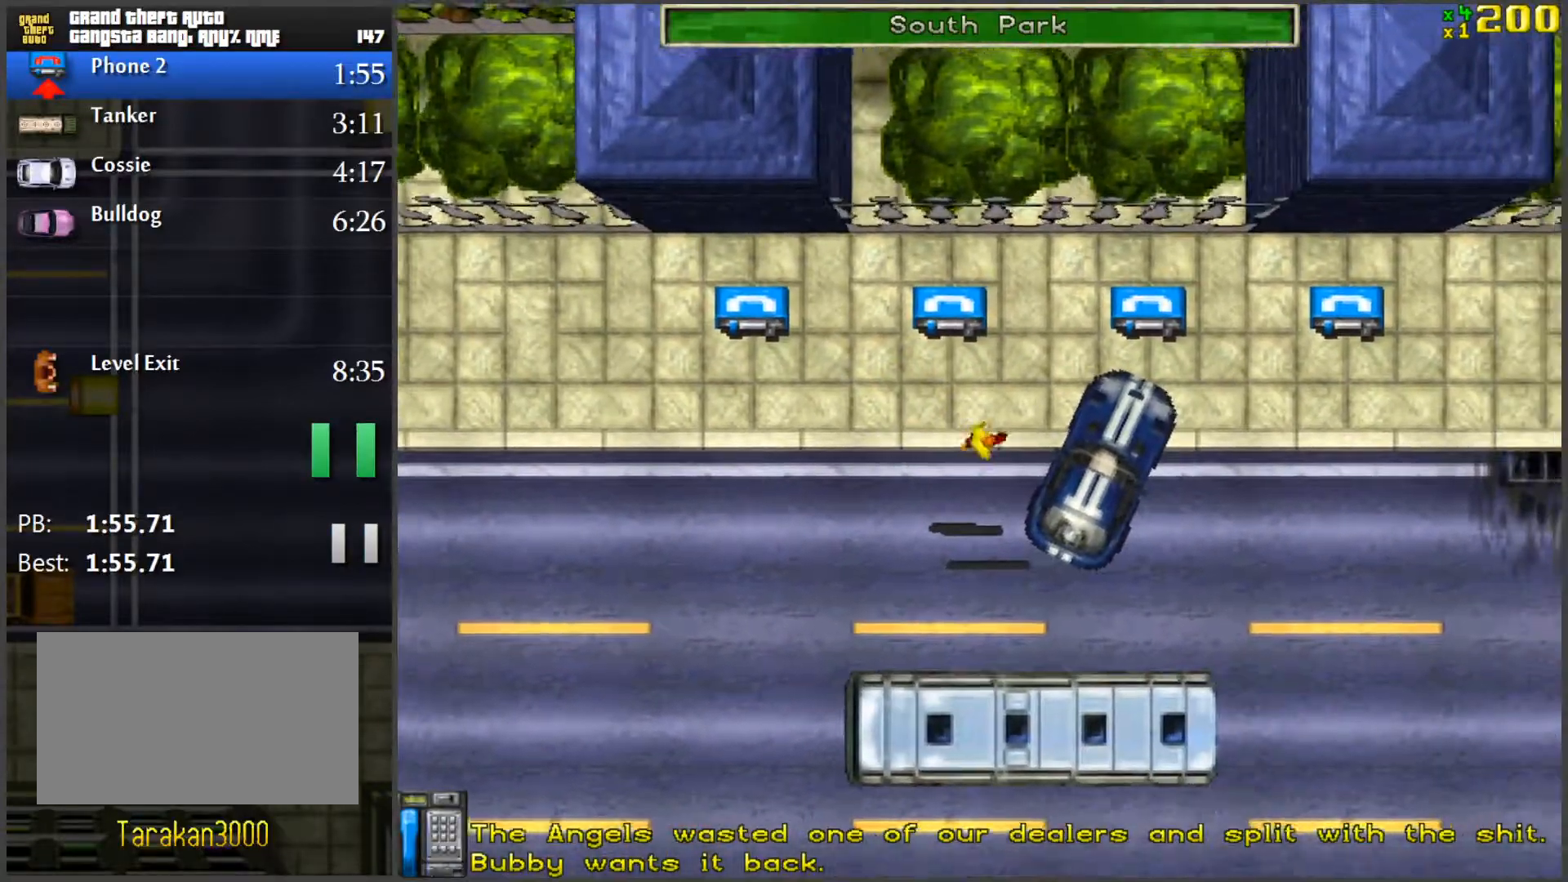
{"keys": ["s"], "mouse": [], "events": [[50, "f", "down"], [150, "a", "up"], [150, "f", "up"], [283, "s", "down"]]}
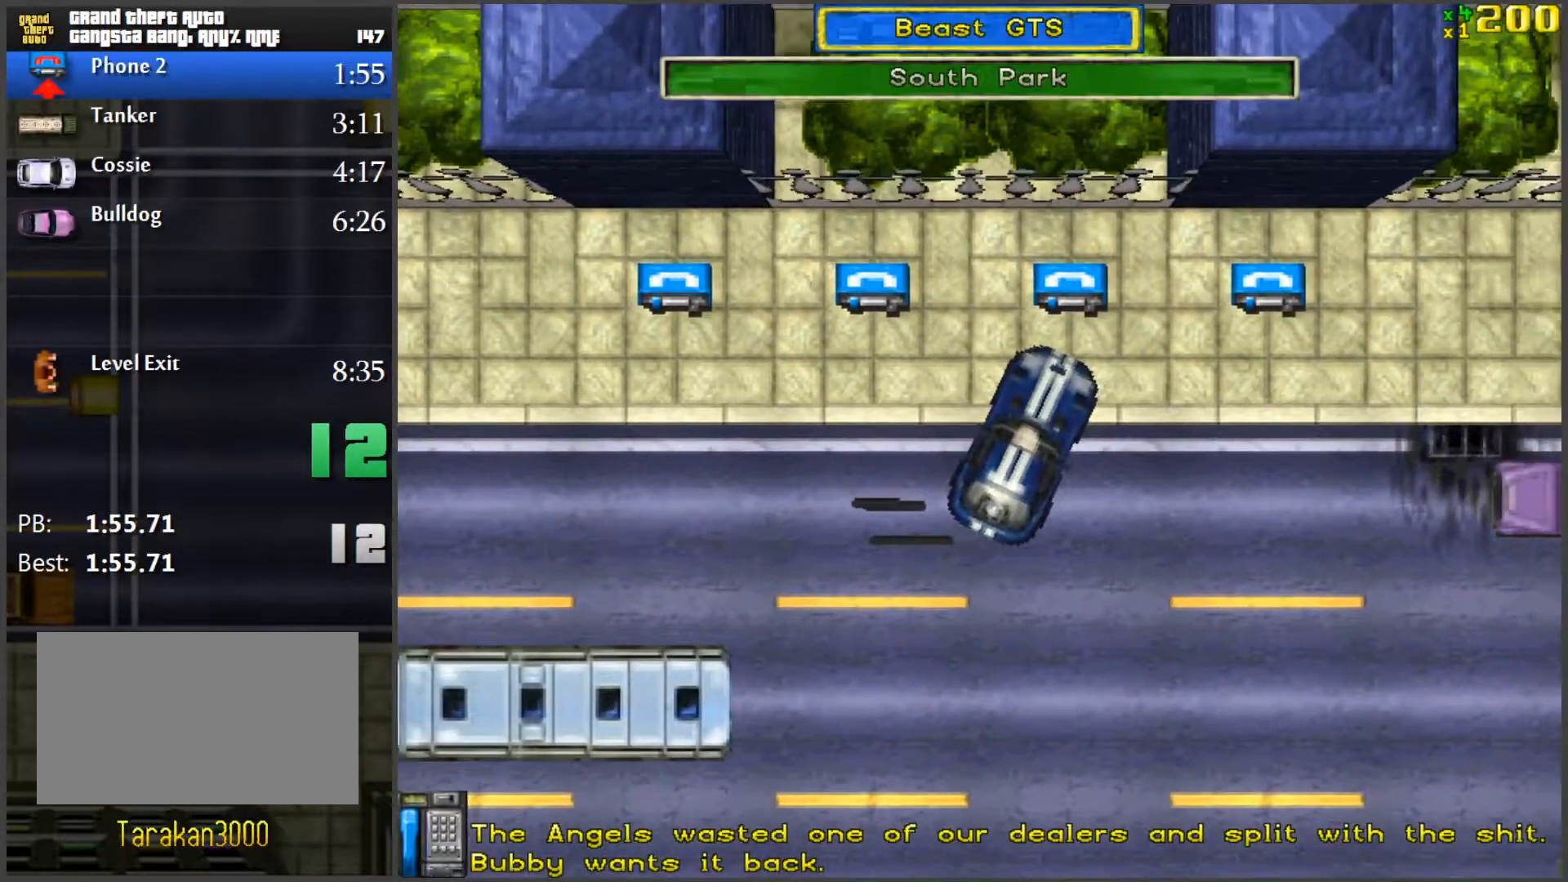
{"keys": ["d", "s"], "mouse": [], "events": [[67, "d", "down"]]}
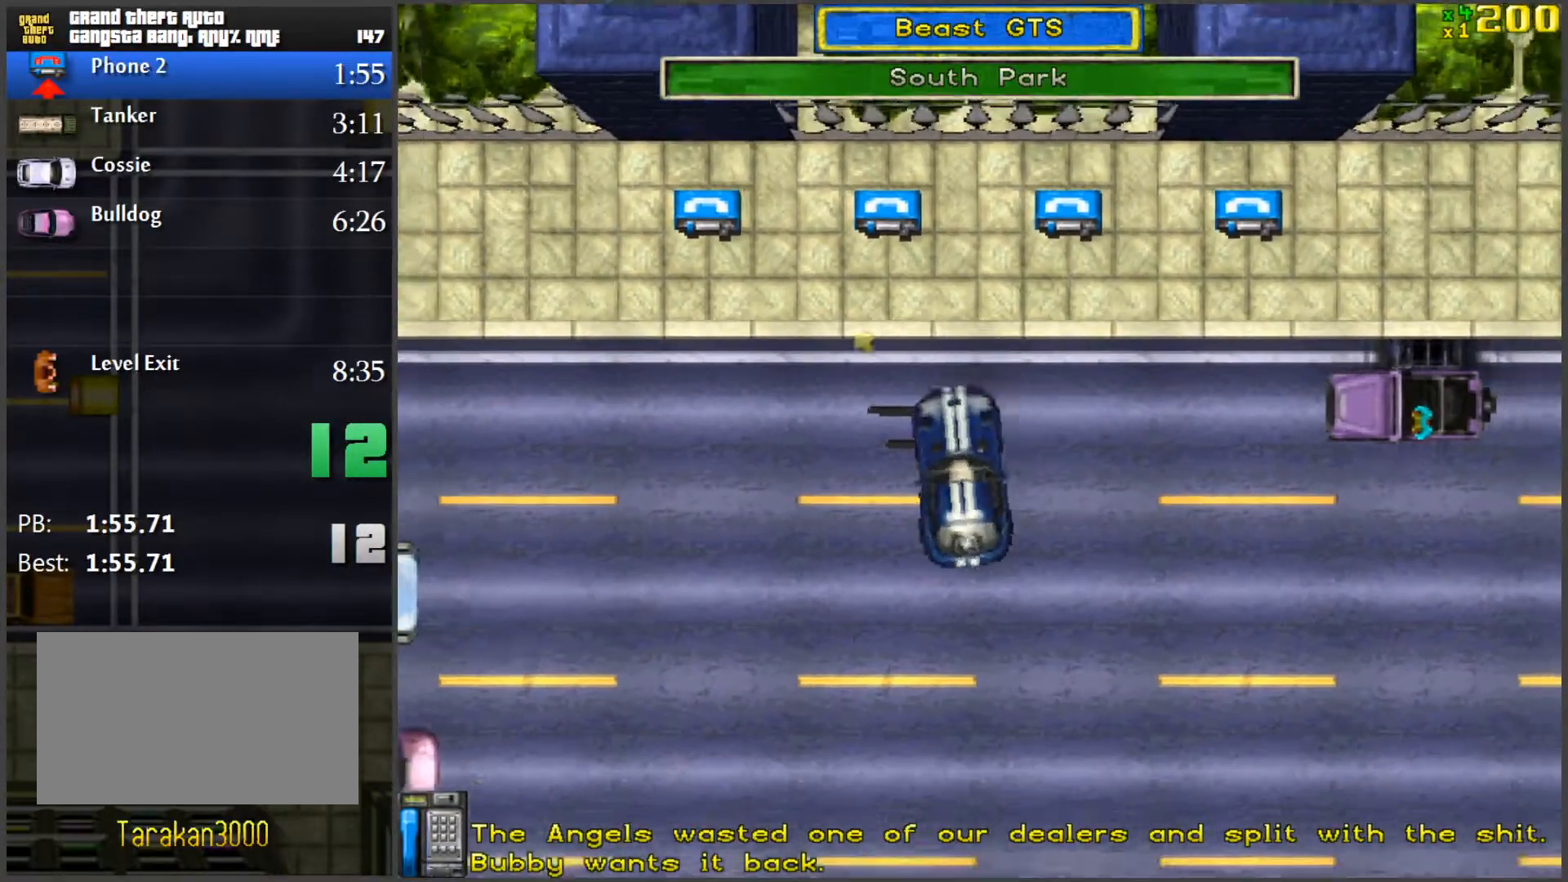
{"keys": ["a", "w"], "mouse": [], "events": [[83, "d", "up"], [83, "s", "up"], [133, "a", "down"], [217, "w", "down"]]}
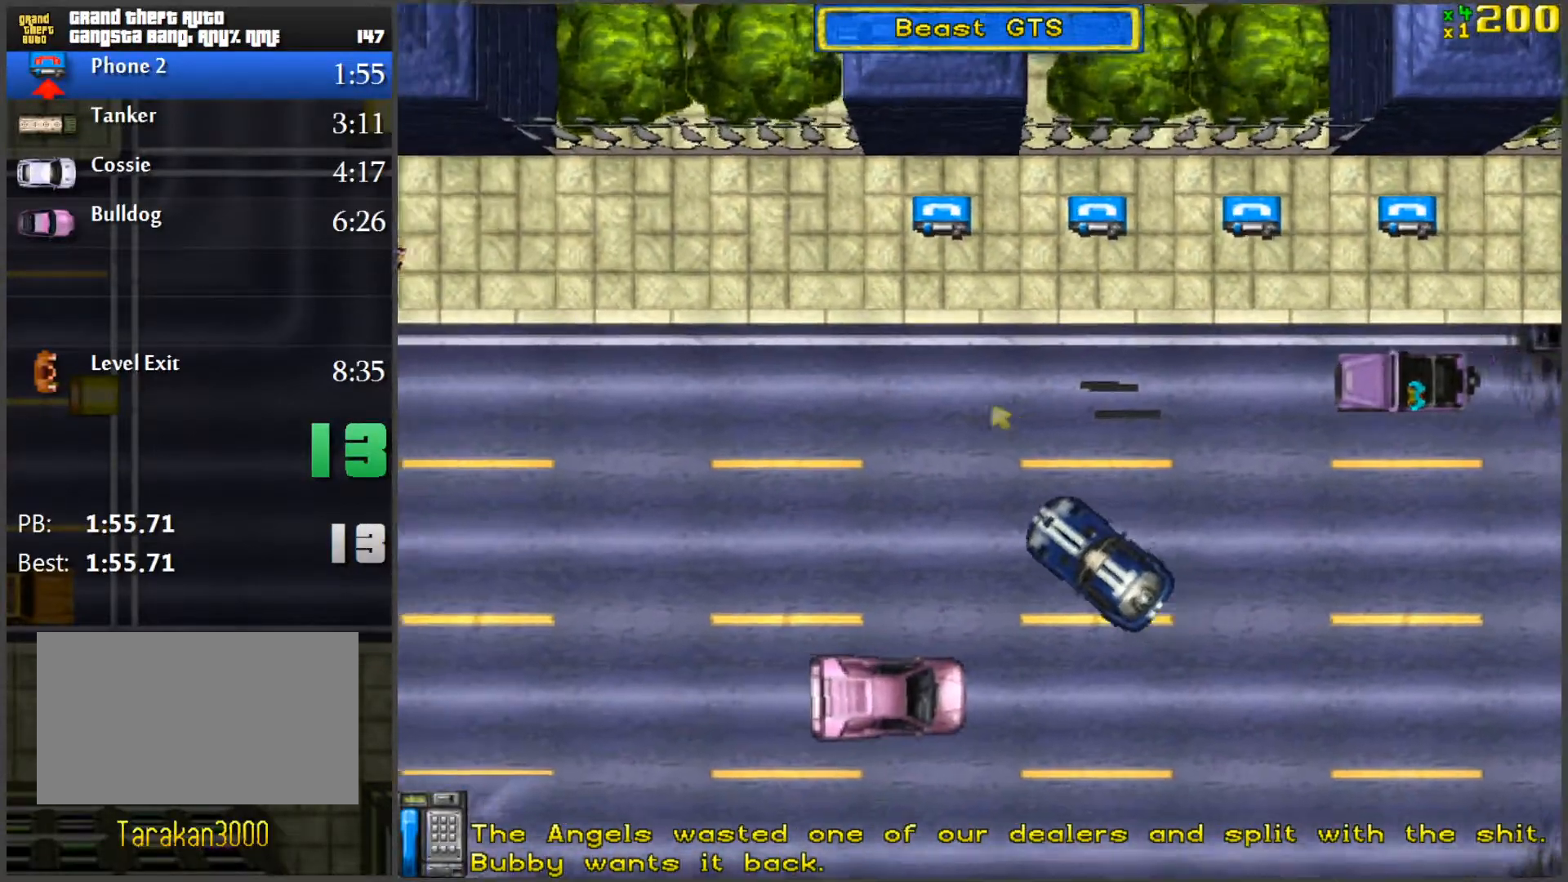
{"keys": ["w"], "mouse": [], "events": [[50, "a", "up"], [234, "a", "down"], [334, "a", "up"]]}
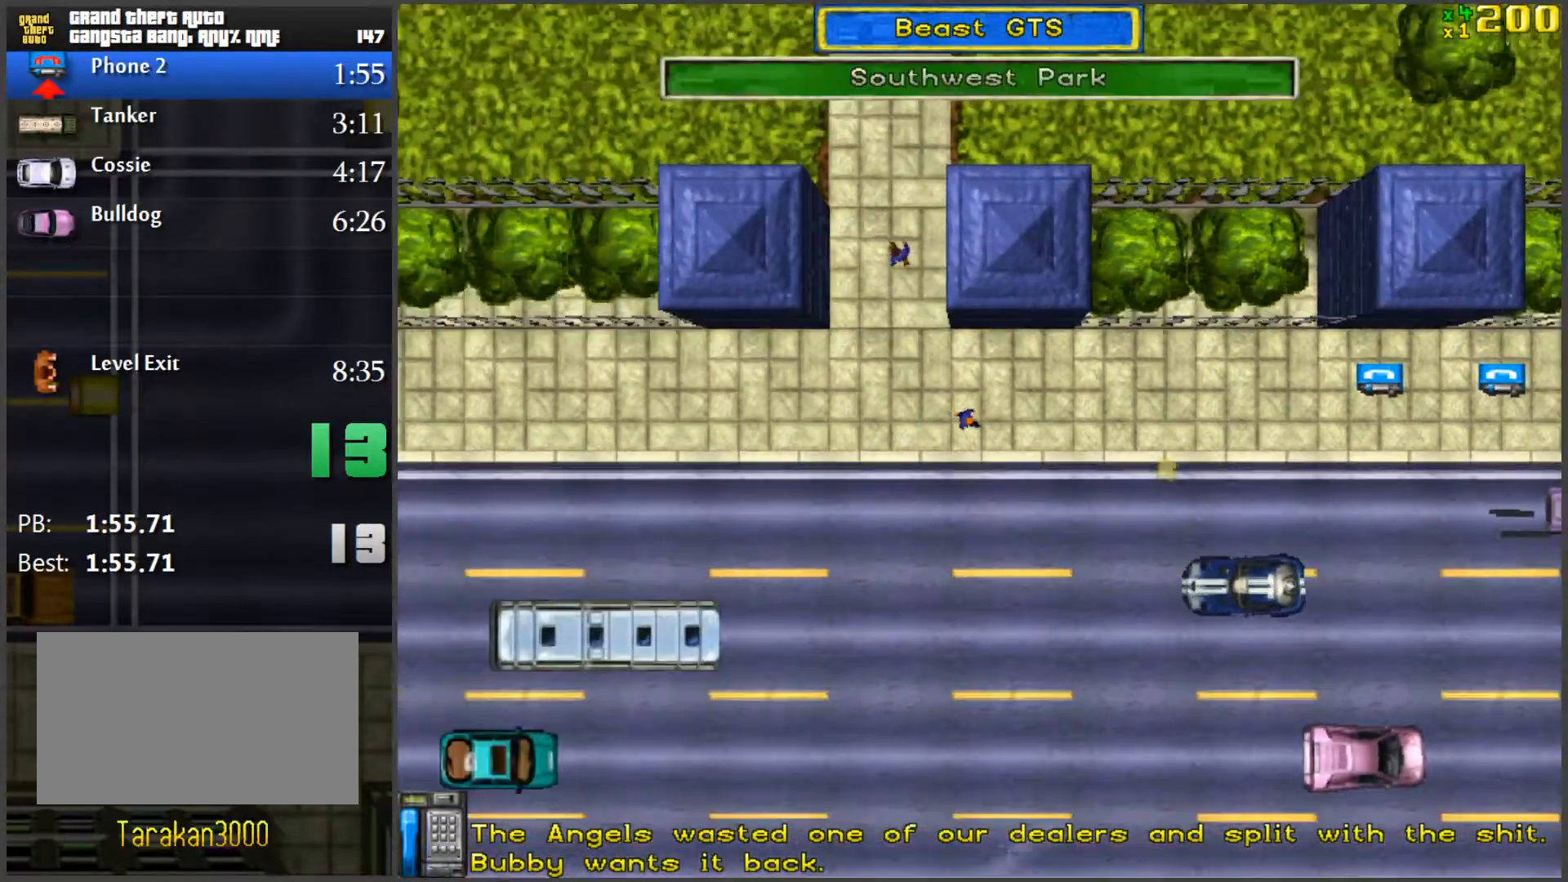
{"keys": ["d", "w"], "mouse": [], "events": [[434, "d", "down"]]}
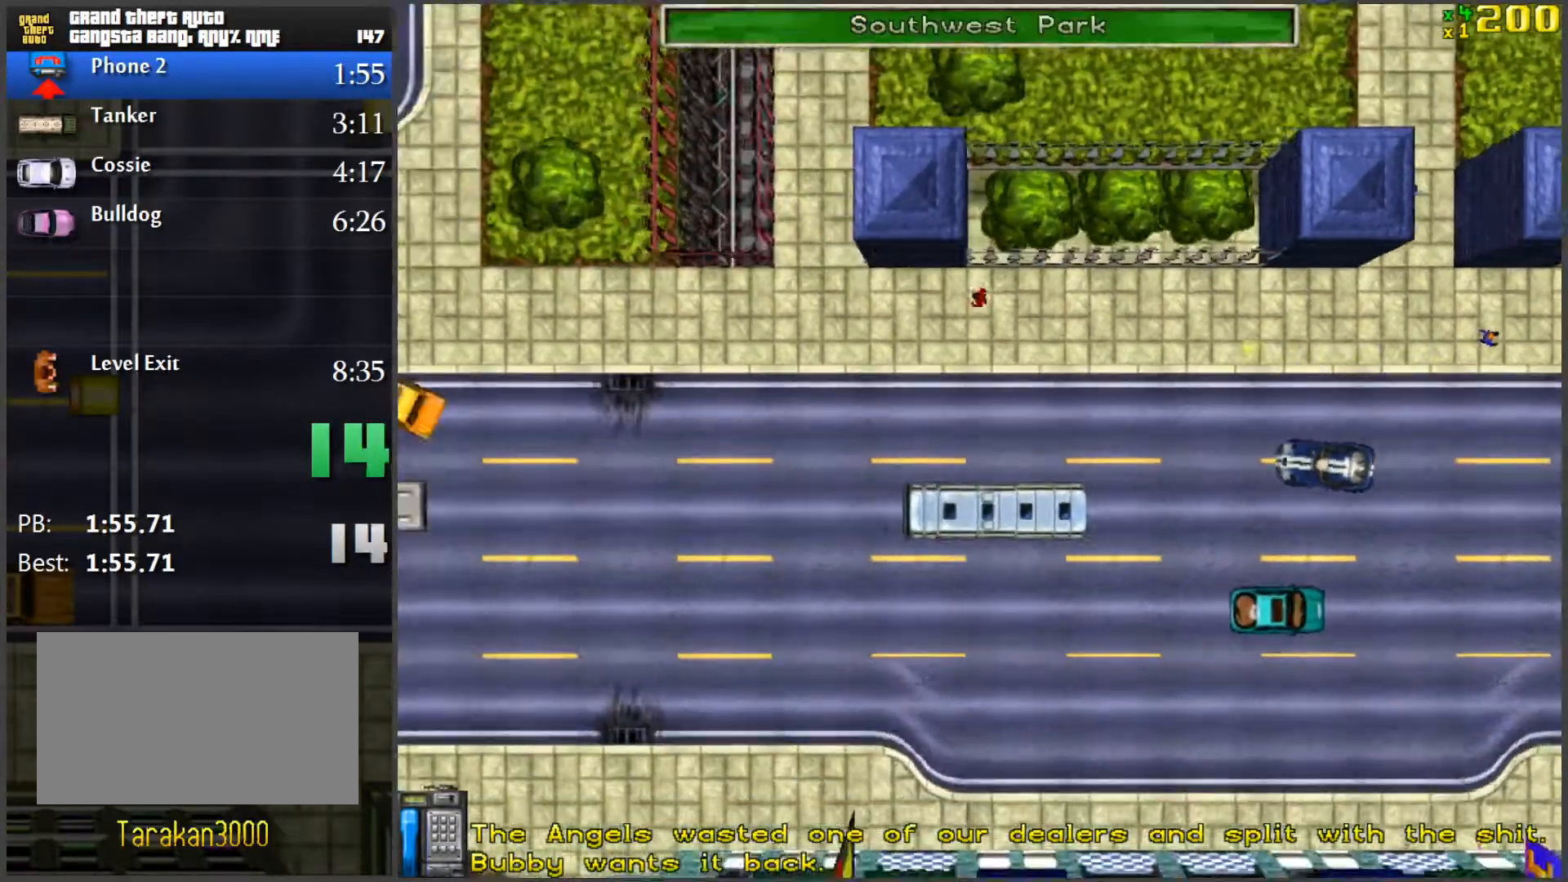
{"keys": ["w"], "mouse": [], "events": [[84, "d", "up"], [167, "a", "down"], [351, "a", "up"]]}
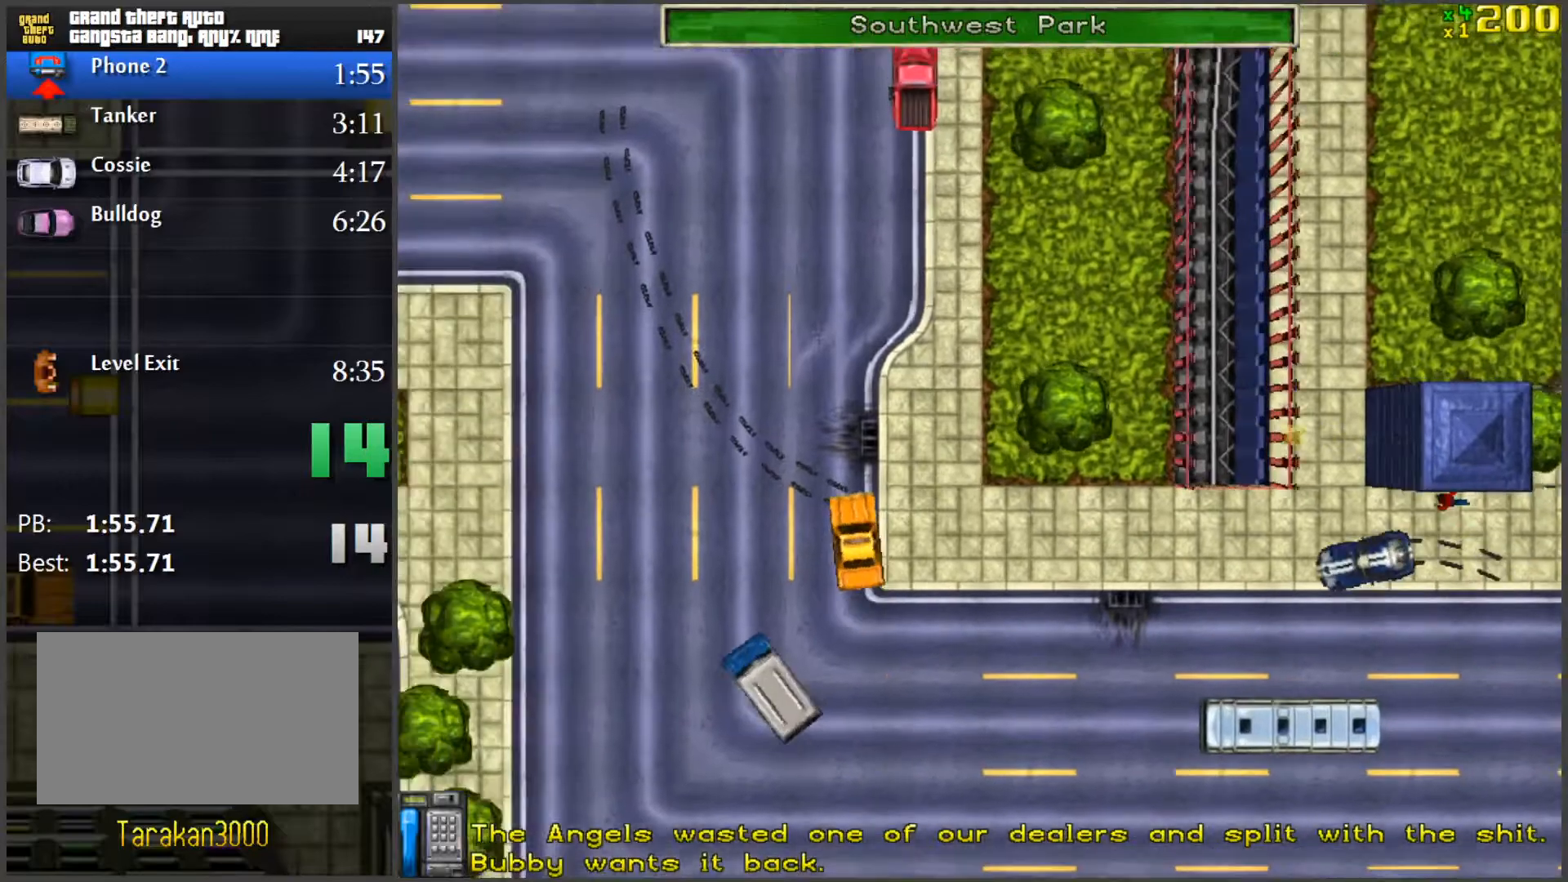
{"keys": ["d", "w"], "mouse": [], "events": [[50, "d", "down"], [367, "d", "up"], [467, "d", "down"]]}
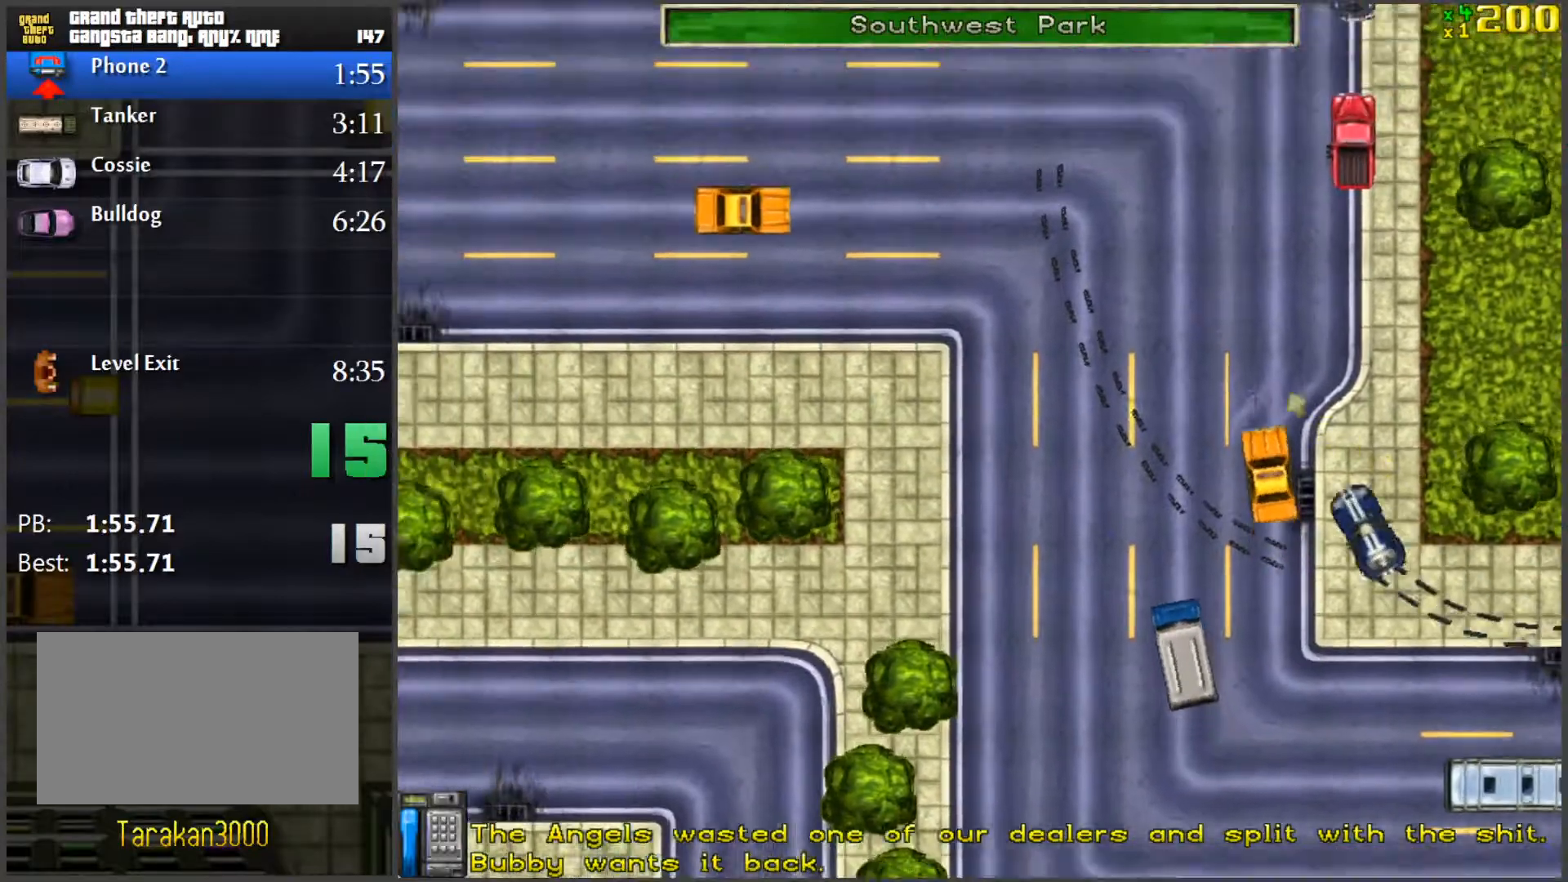
{"keys": ["a", "w"], "mouse": [], "events": [[100, "d", "up"], [334, "a", "down"]]}
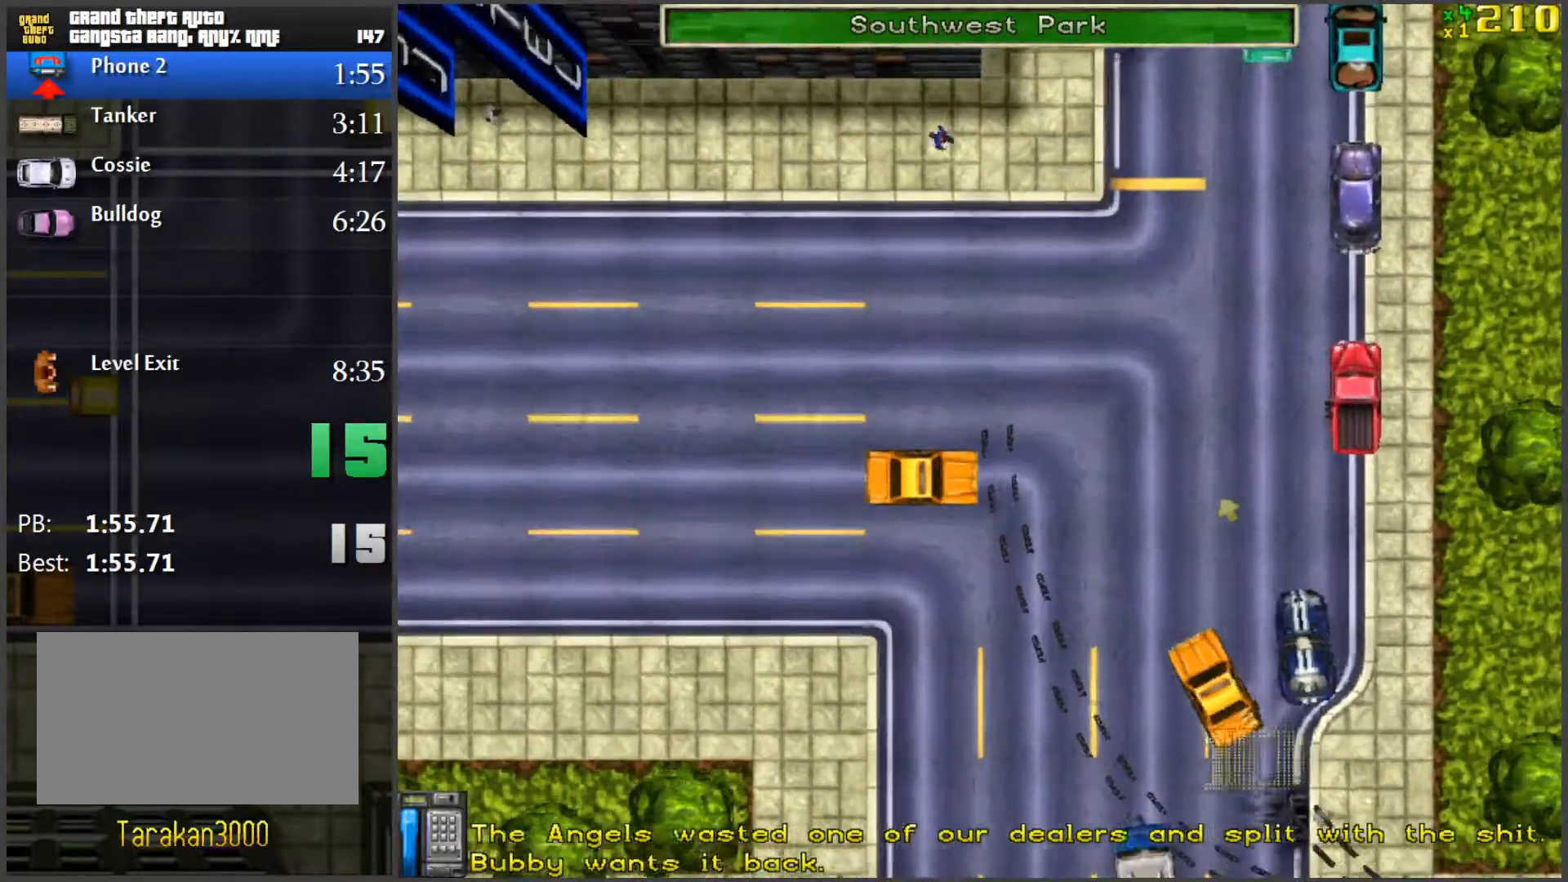
{"keys": ["w"], "mouse": [], "events": [[500, "a", "up"]]}
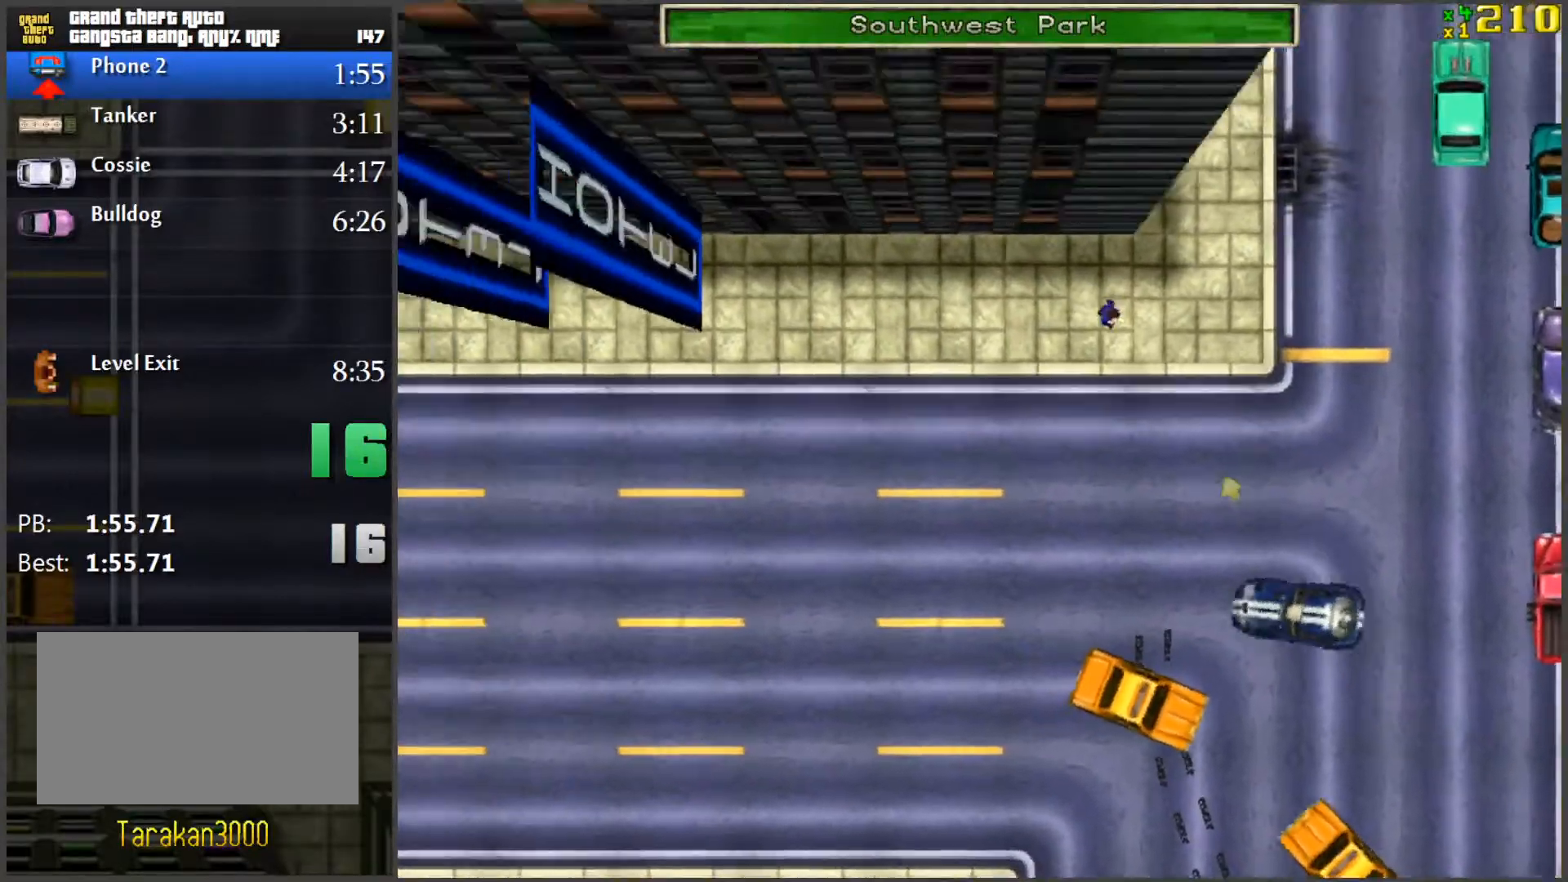
{"keys": ["w"], "mouse": [], "events": [[184, "d", "down"], [267, "d", "up"]]}
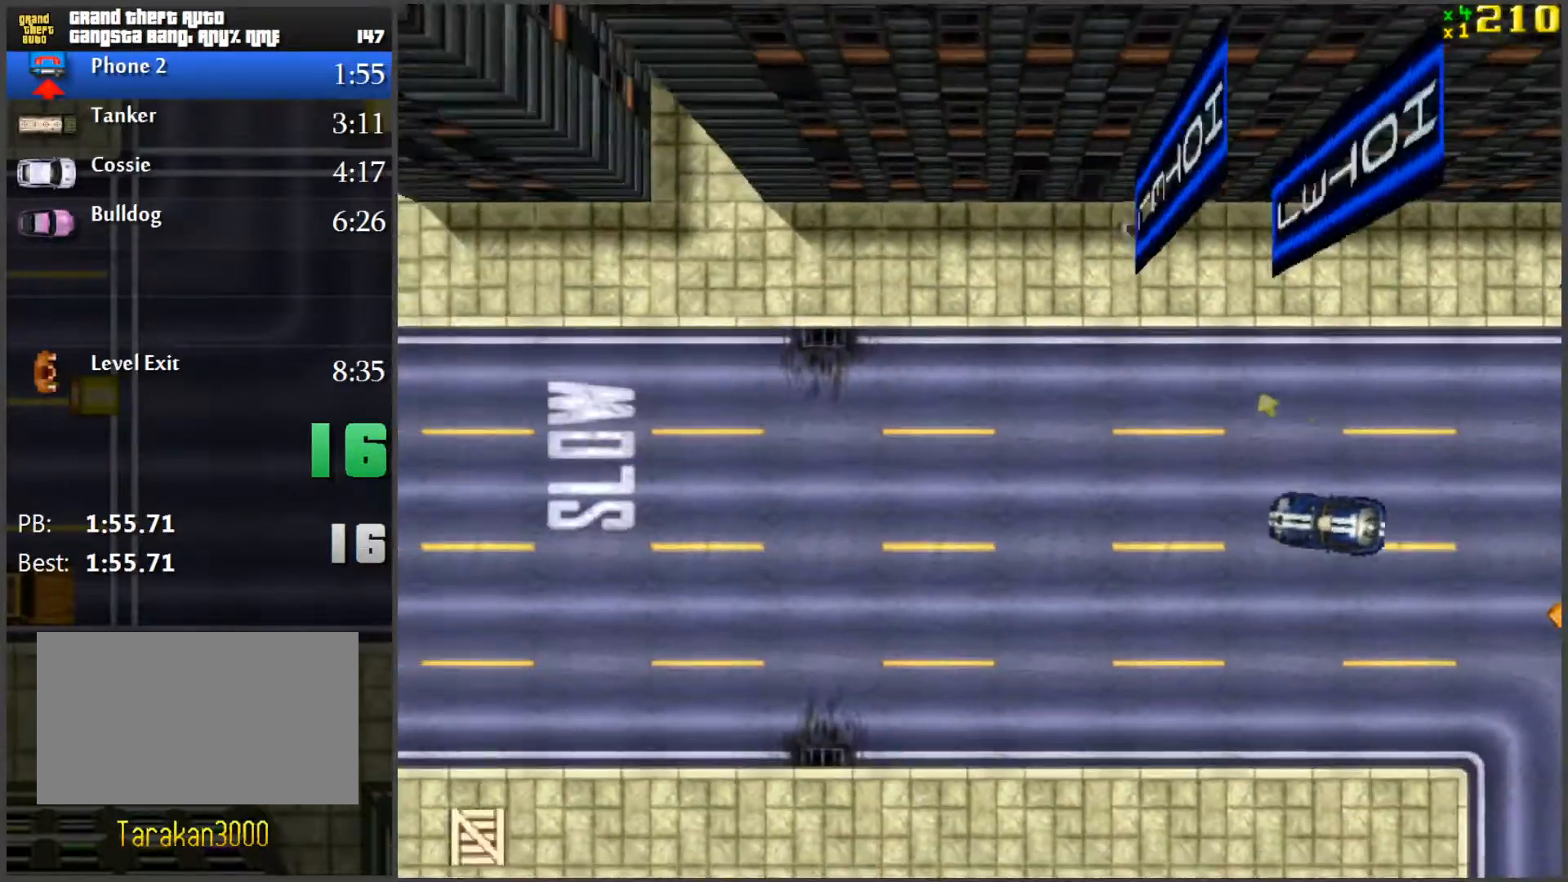
{"keys": ["w"], "mouse": [], "events": []}
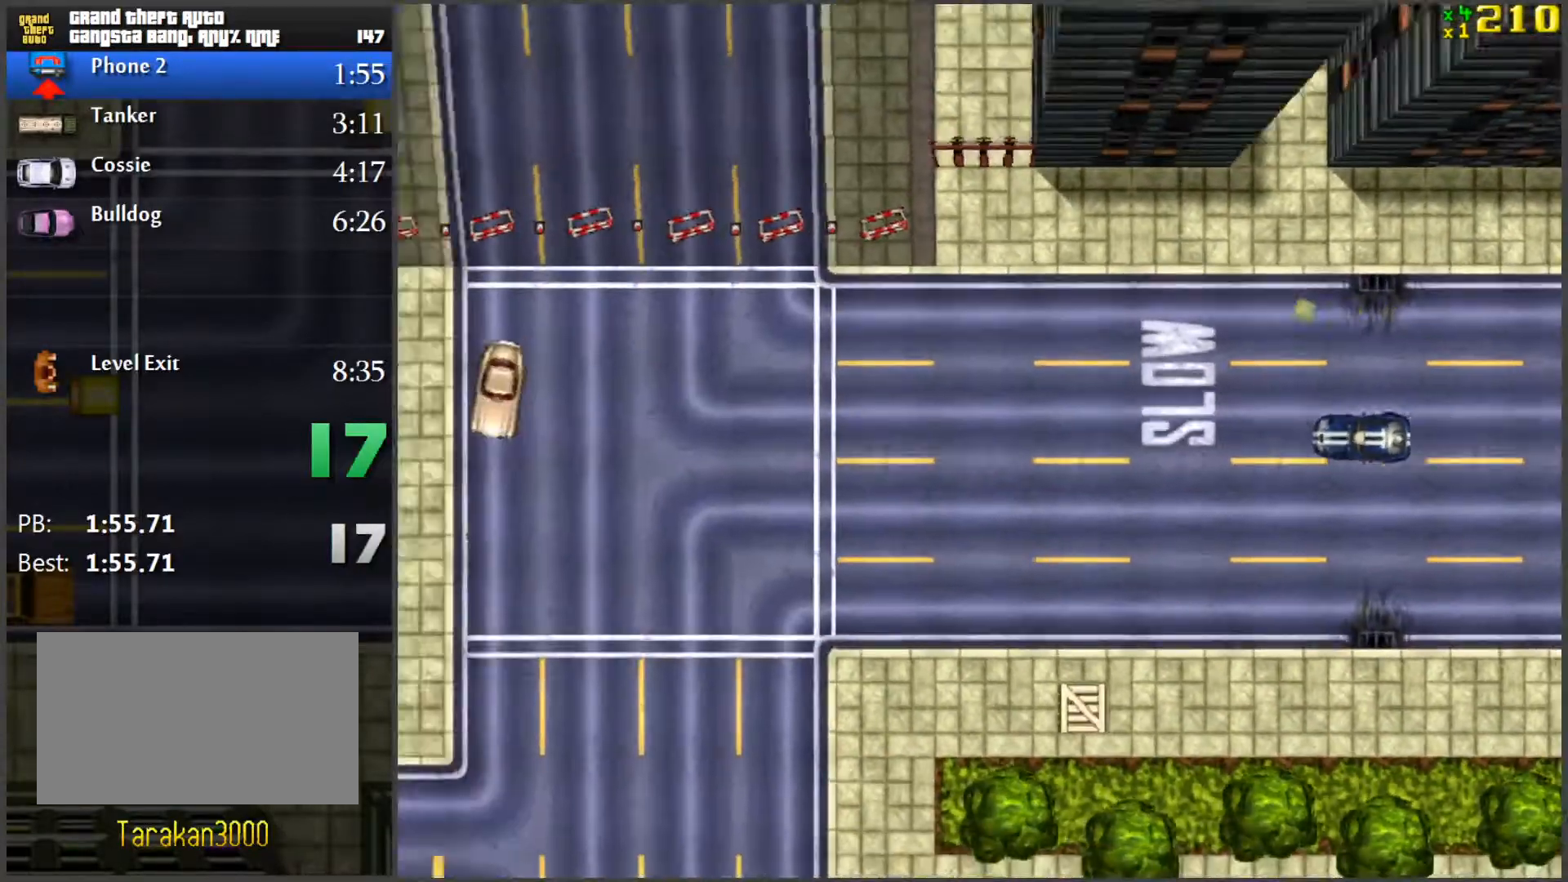
{"keys": ["d", "w"], "mouse": [], "events": [[167, "d", "down"]]}
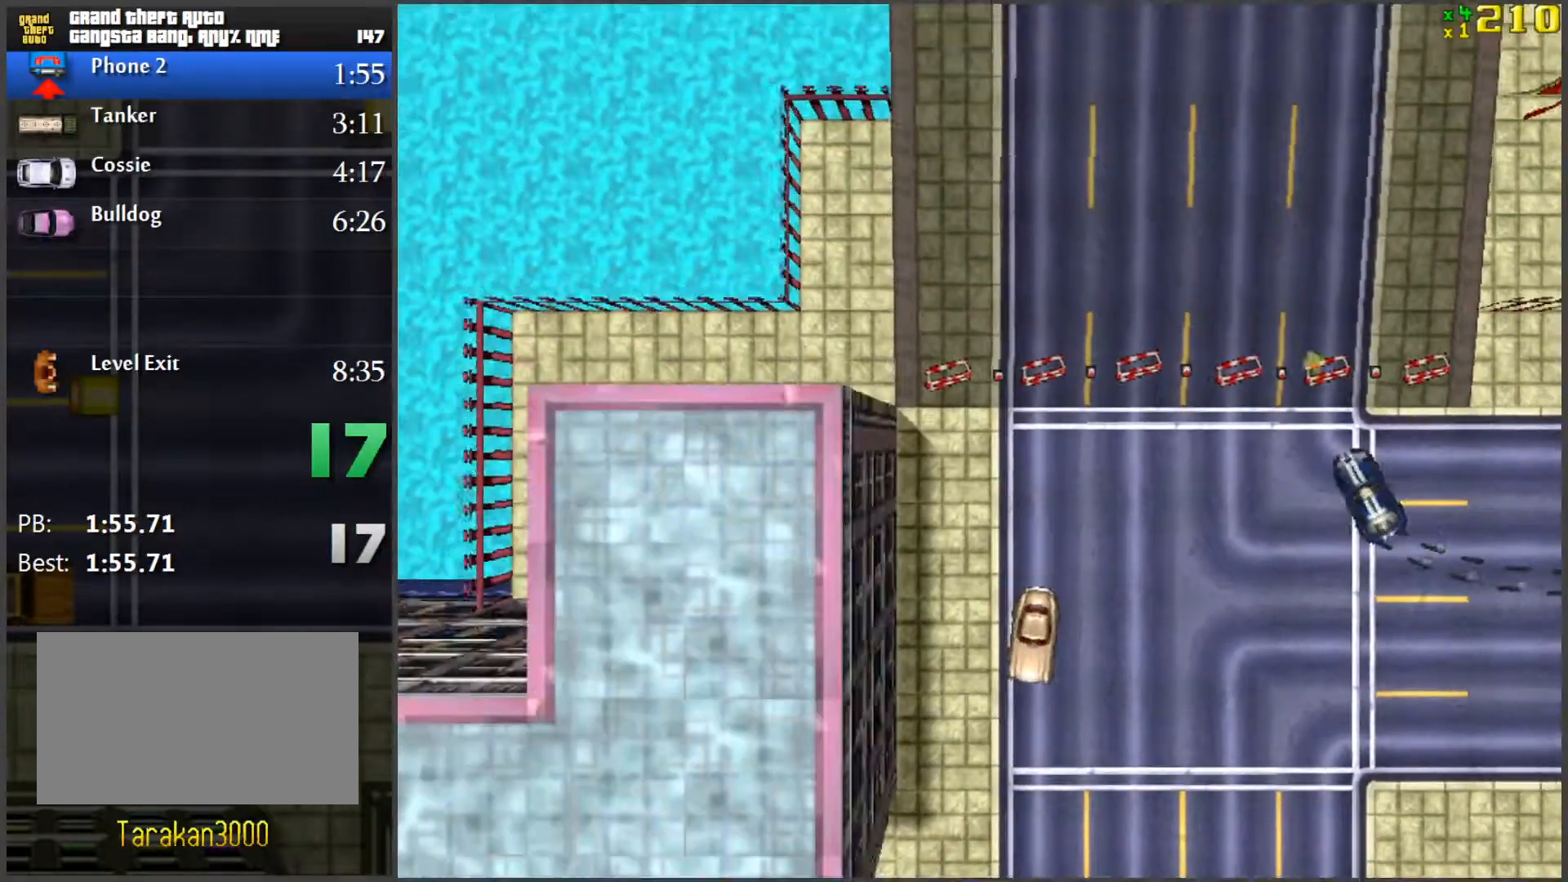
{"keys": ["w"], "mouse": [], "events": [[83, "d", "up"]]}
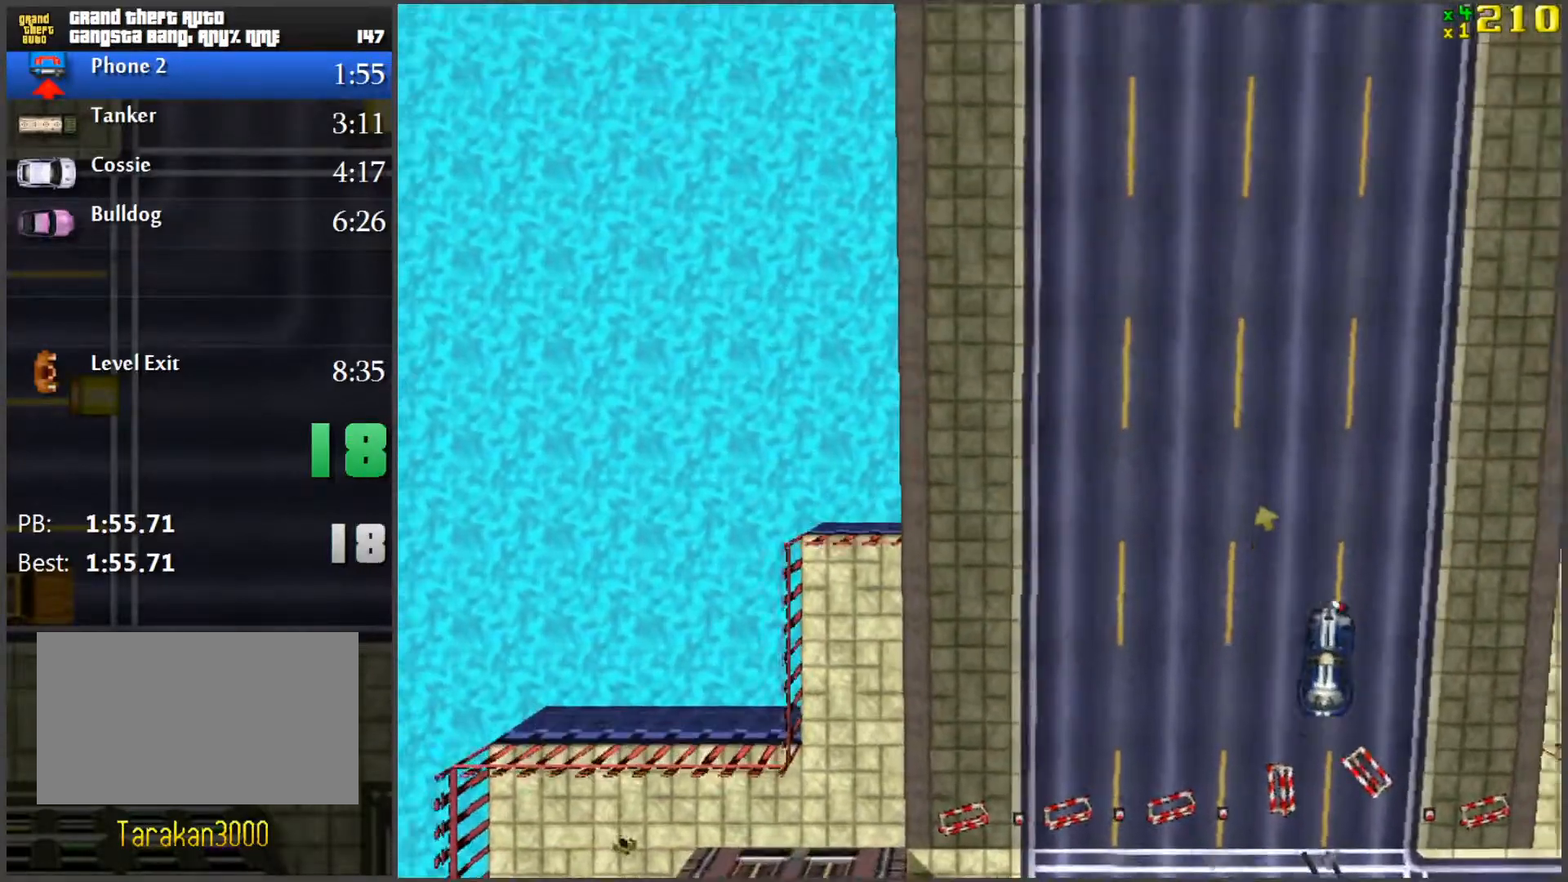
{"keys": ["w"], "mouse": [], "events": []}
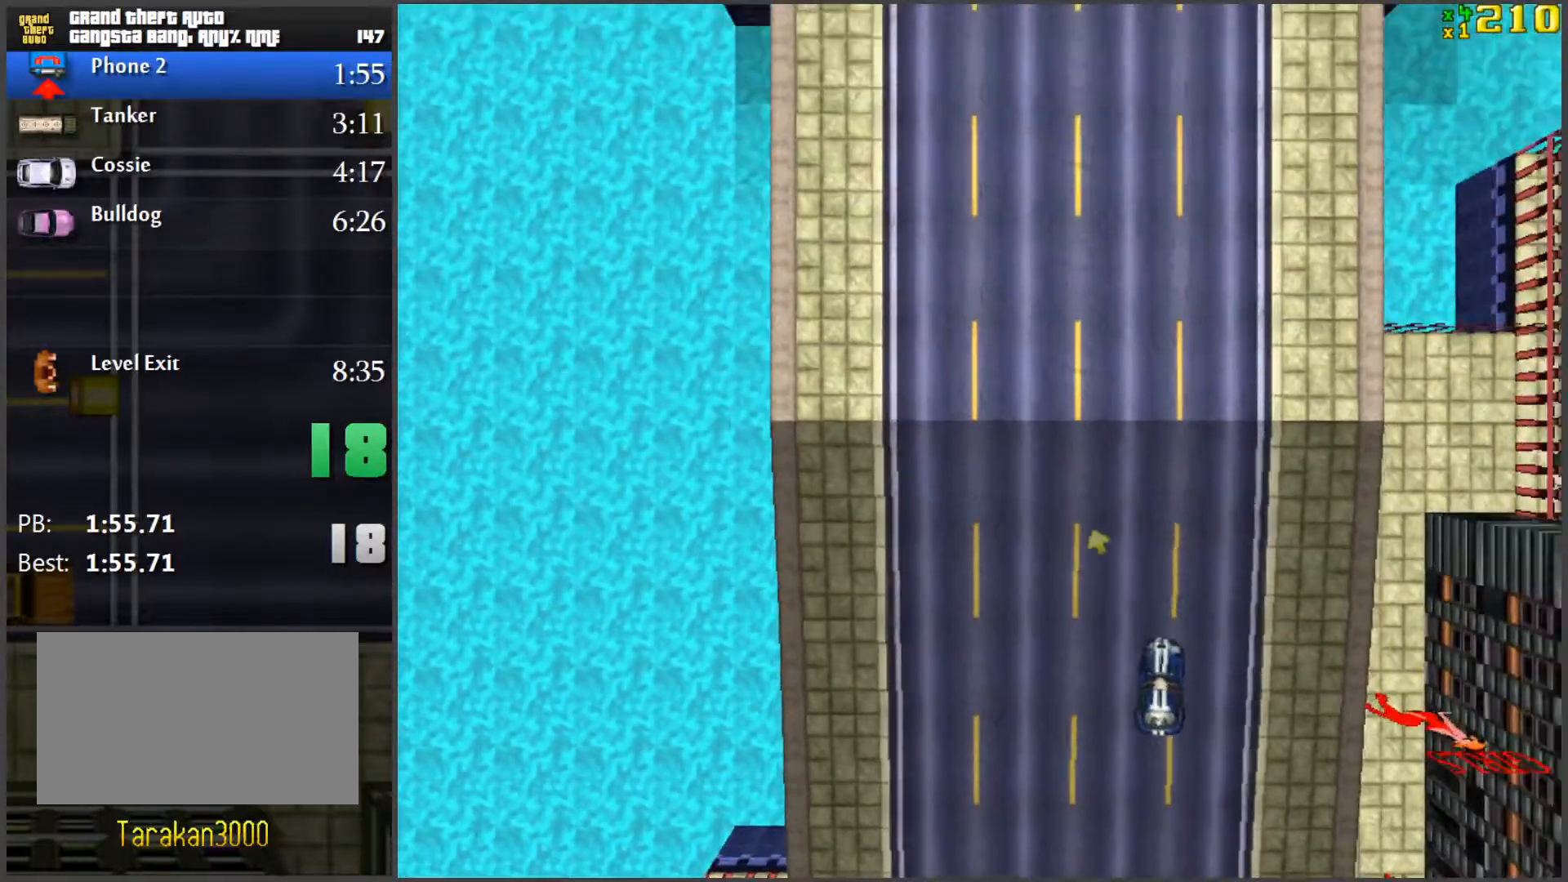
{"keys": ["w"], "mouse": [], "events": []}
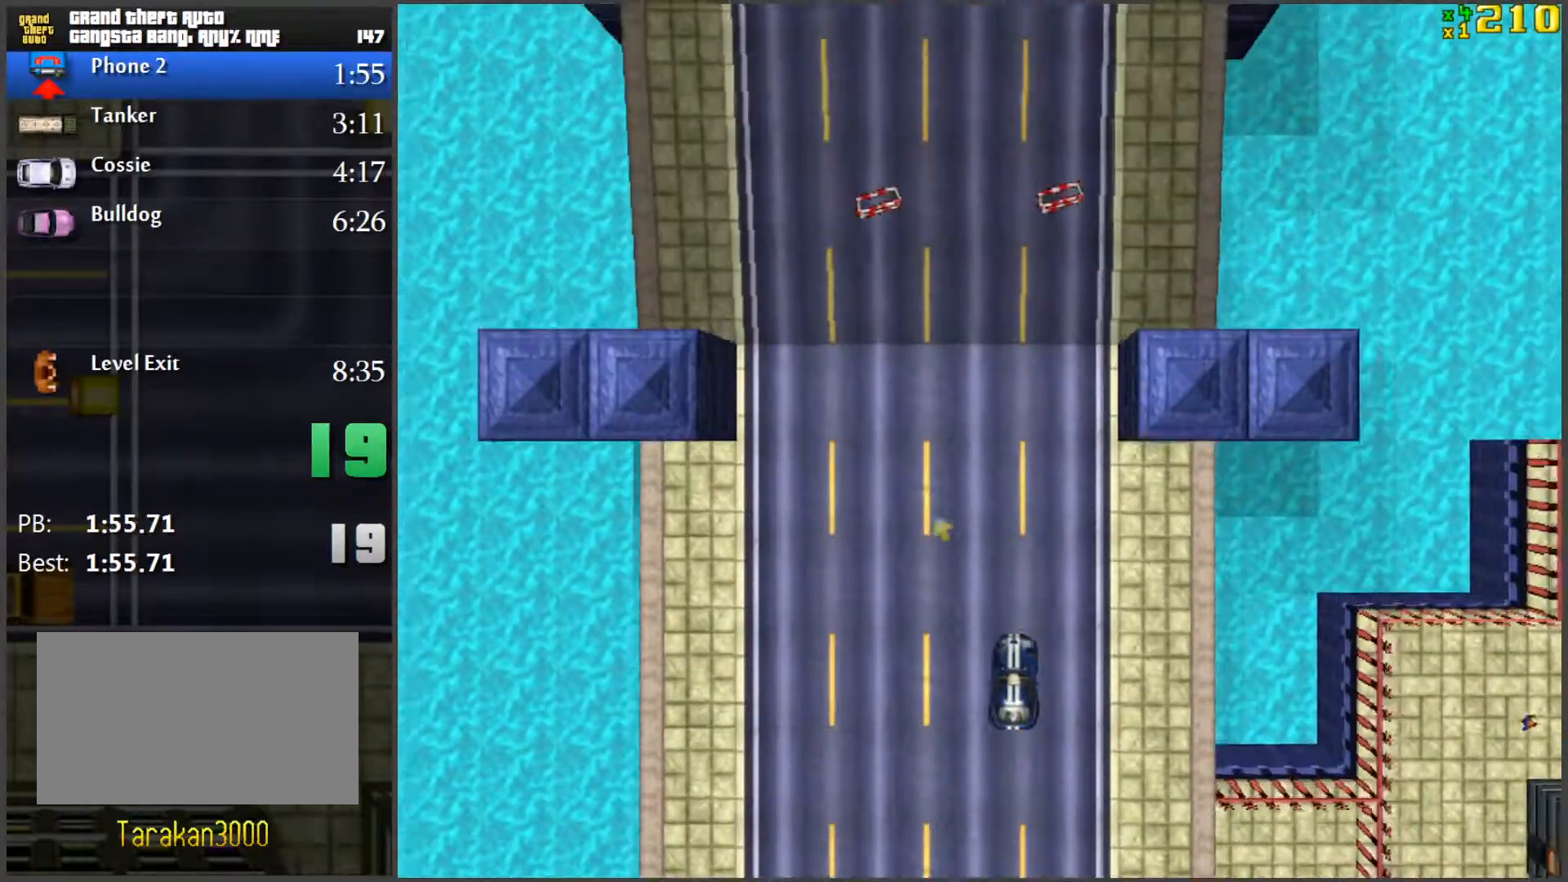
{"keys": ["w"], "mouse": [], "events": []}
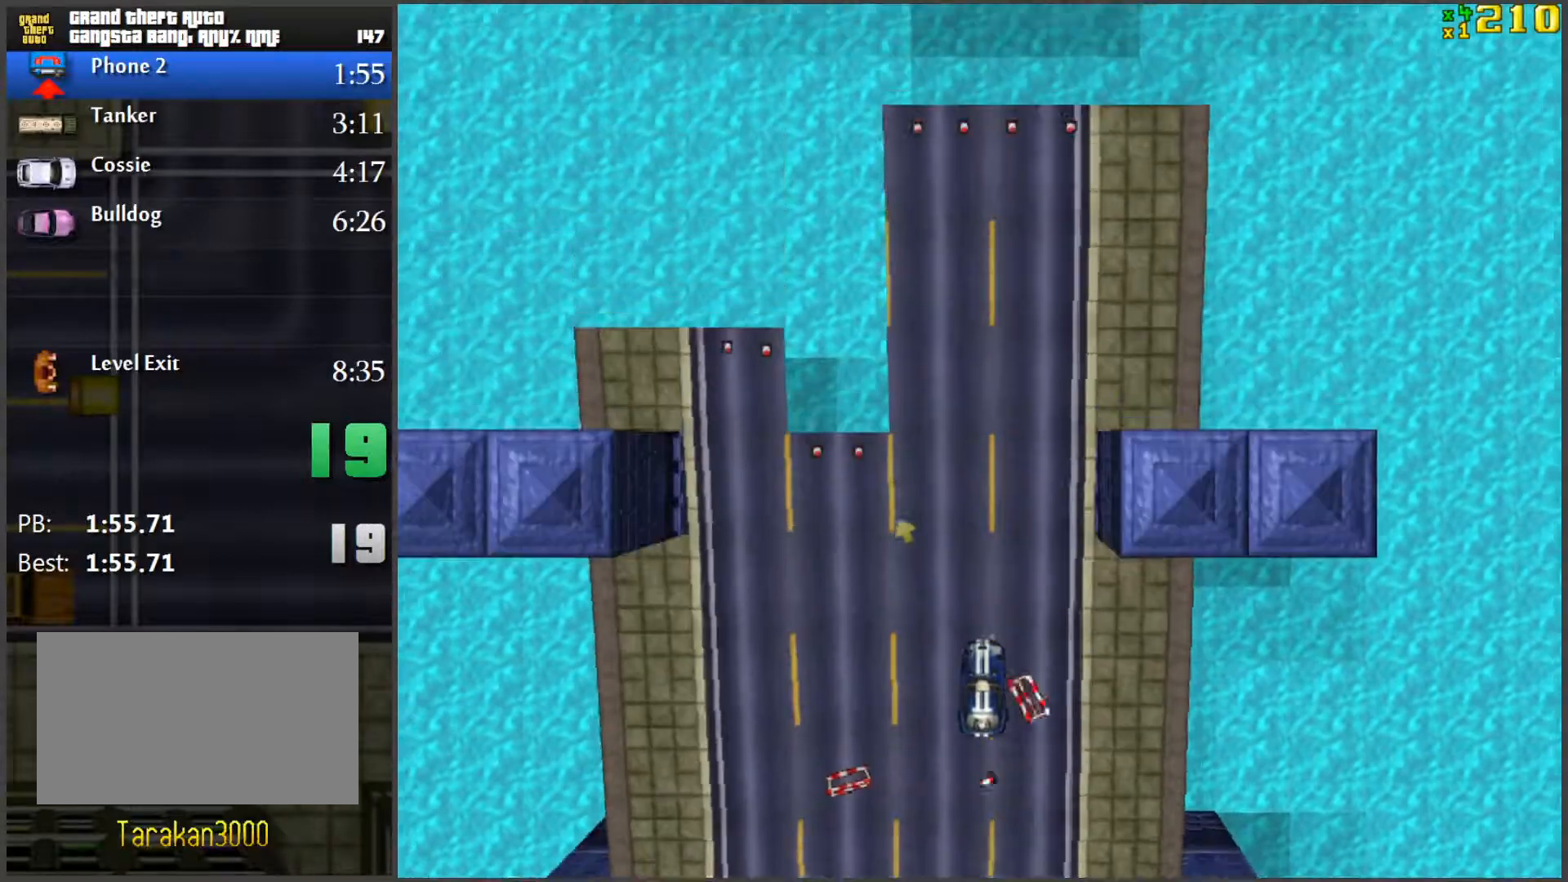
{"keys": ["w"], "mouse": [], "events": []}
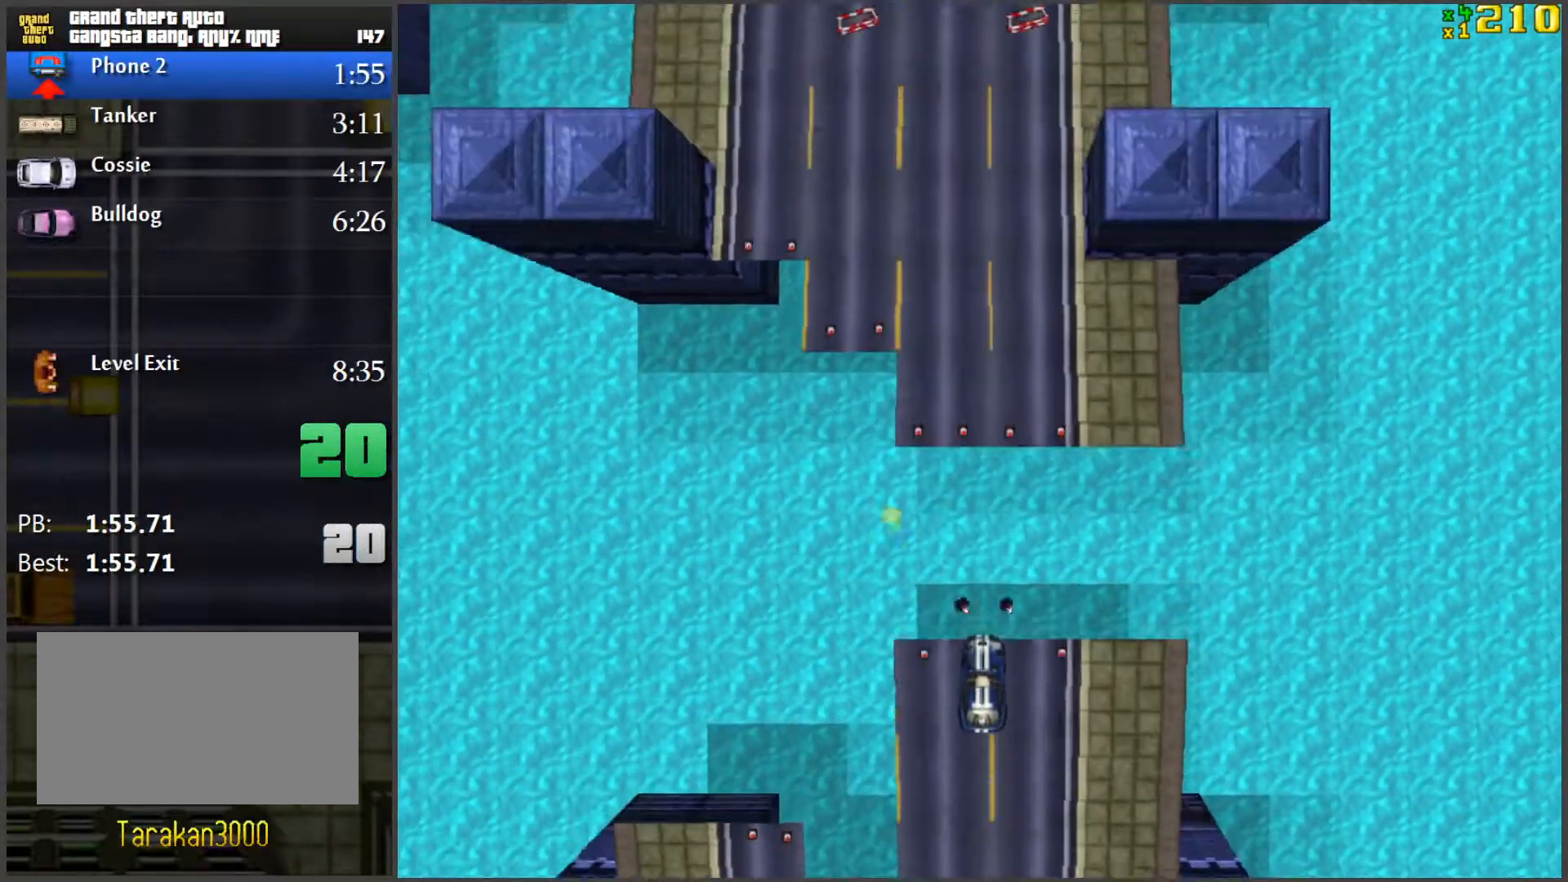
{"keys": ["w"], "mouse": [], "events": []}
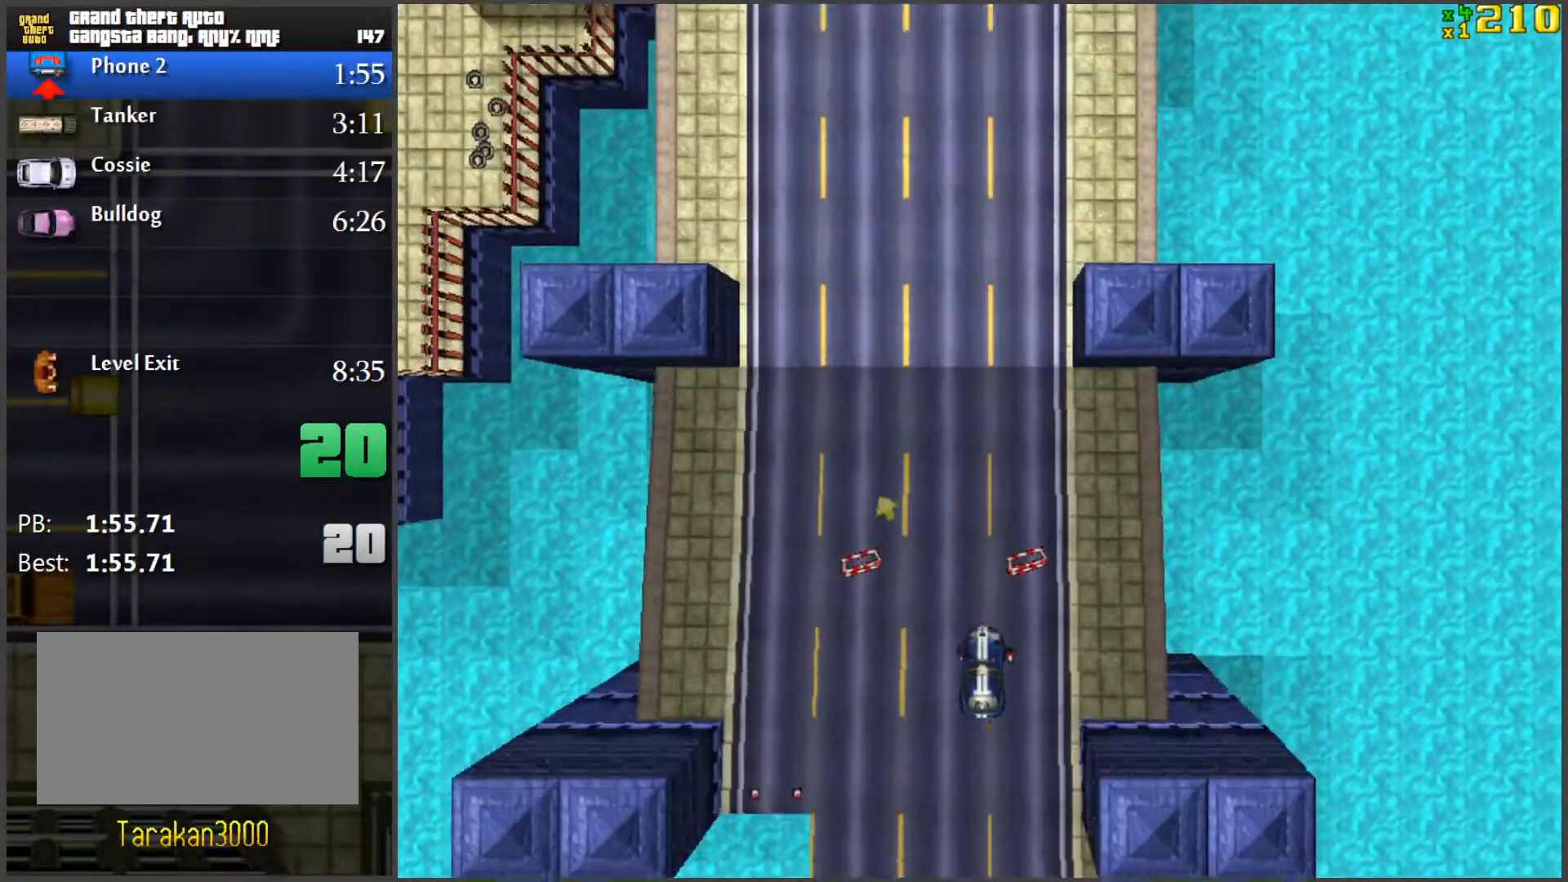
{"keys": ["w"], "mouse": [], "events": []}
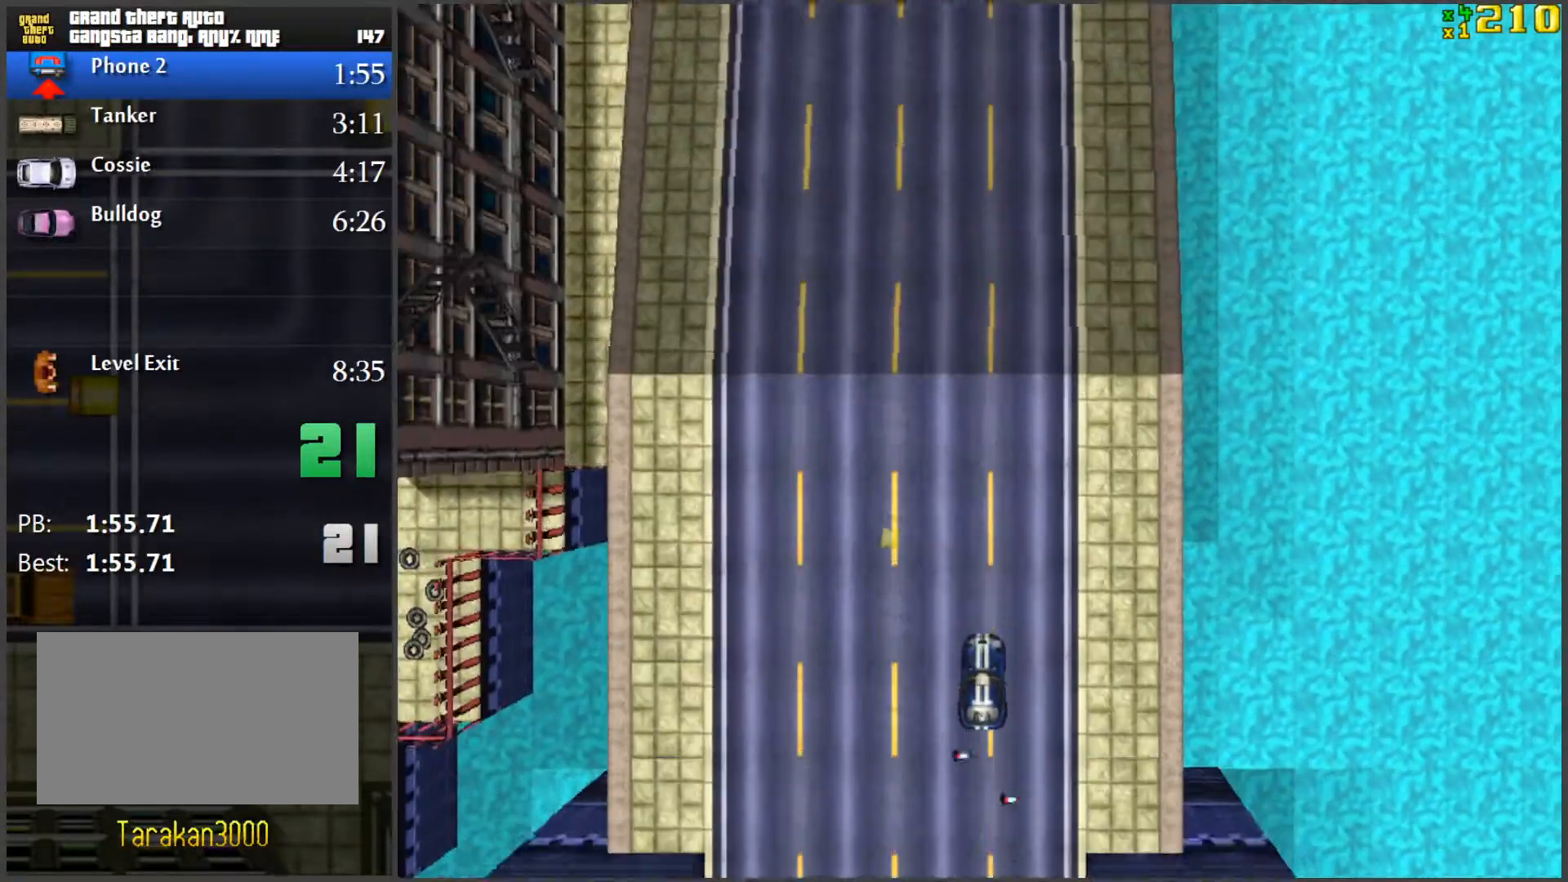
{"keys": ["w"], "mouse": [], "events": [[384, "a", "down"], [467, "a", "up"]]}
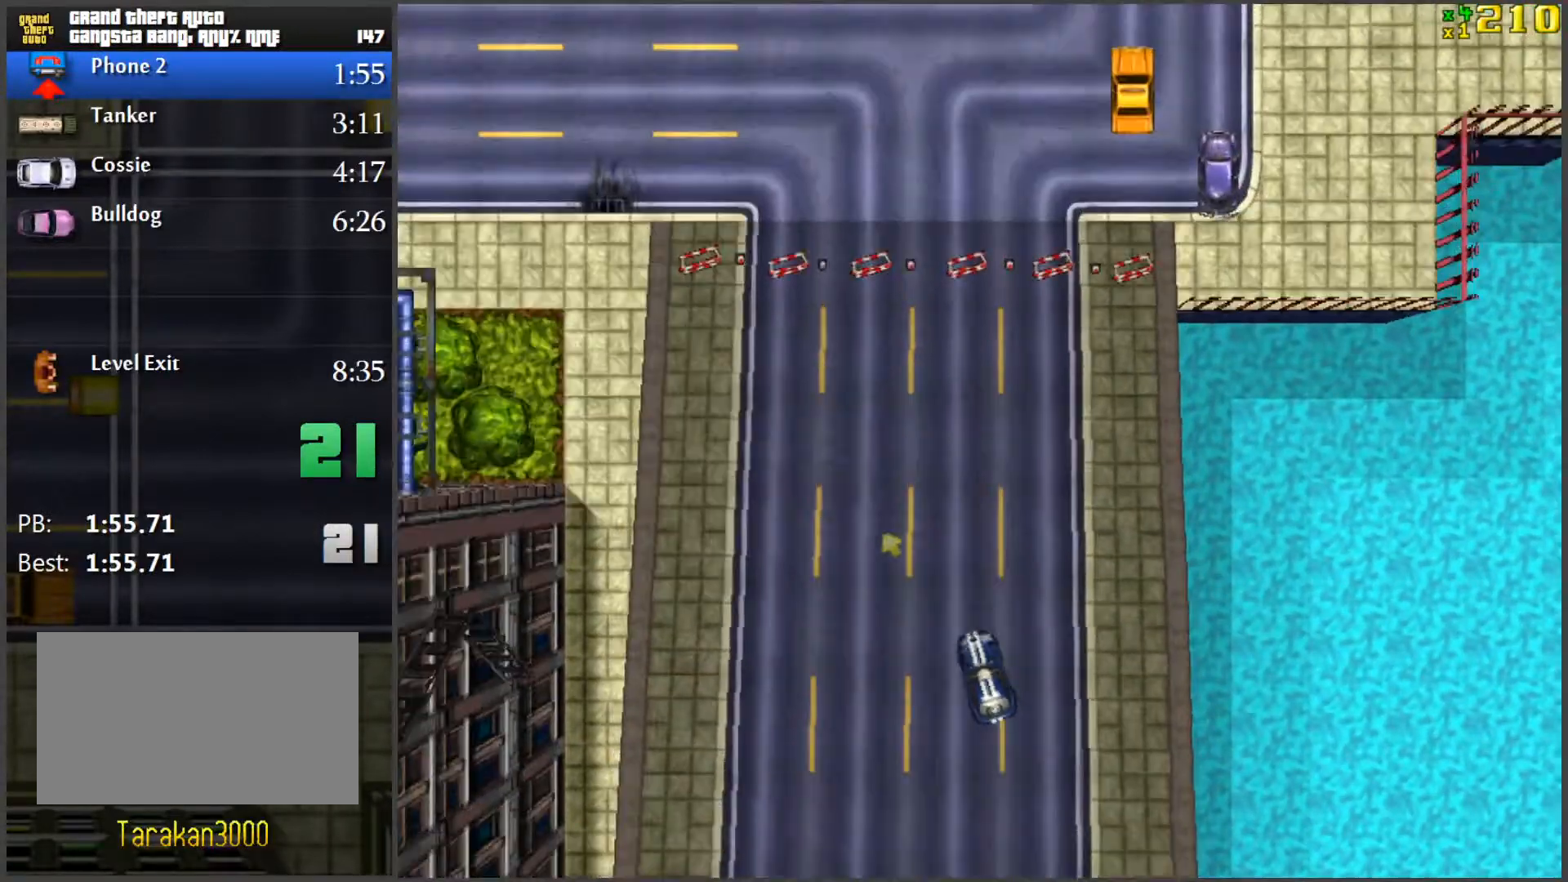
{"keys": ["a", "w"], "mouse": [], "events": [[250, "a", "down"]]}
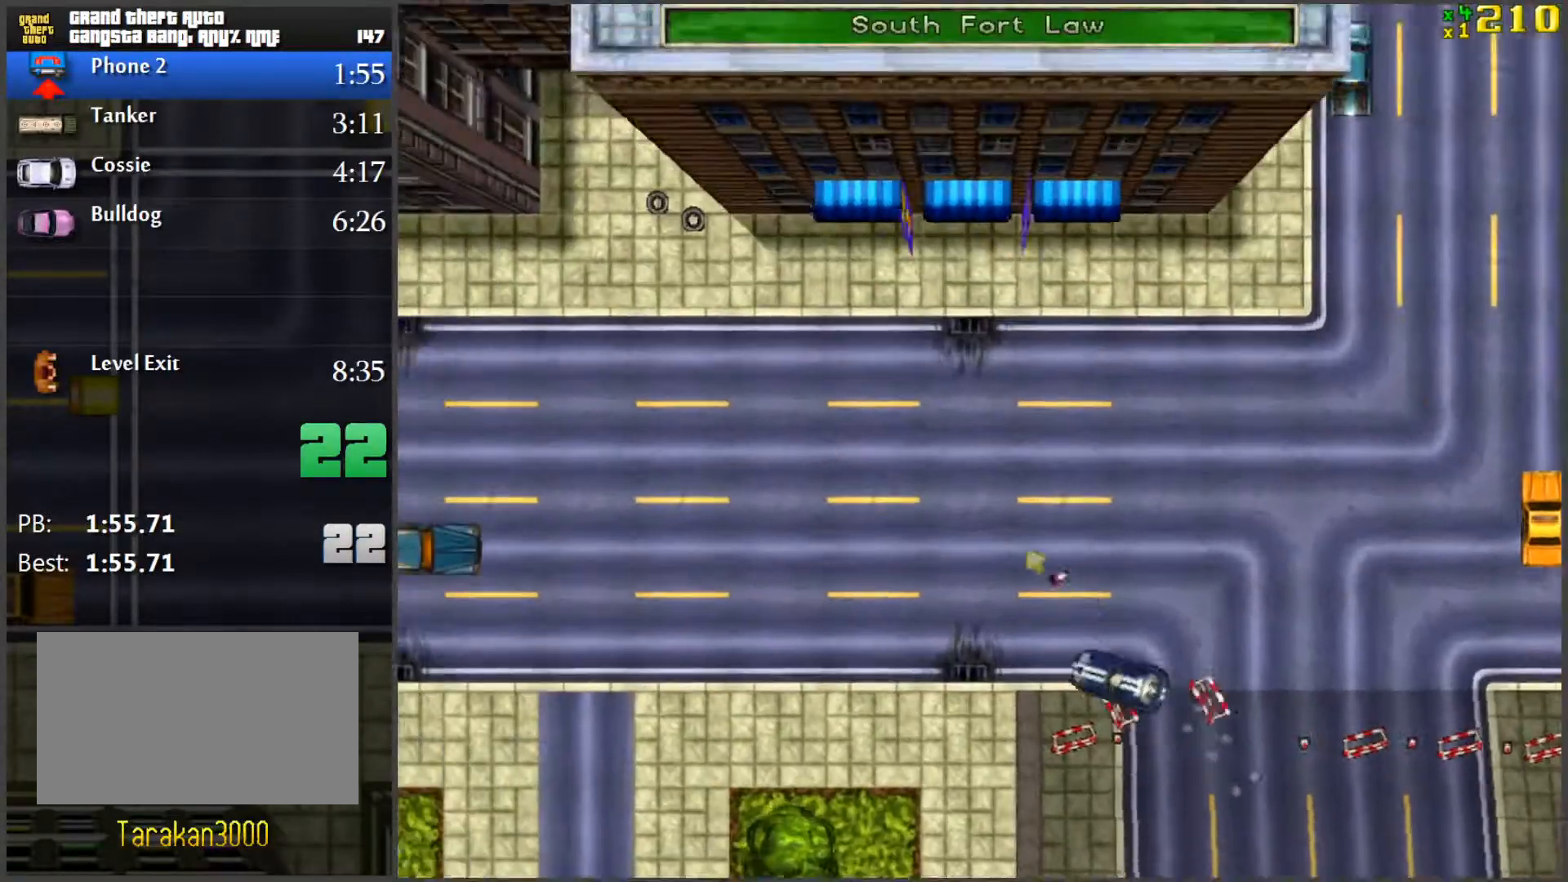
{"keys": ["w"], "mouse": [], "events": [[34, "a", "up"]]}
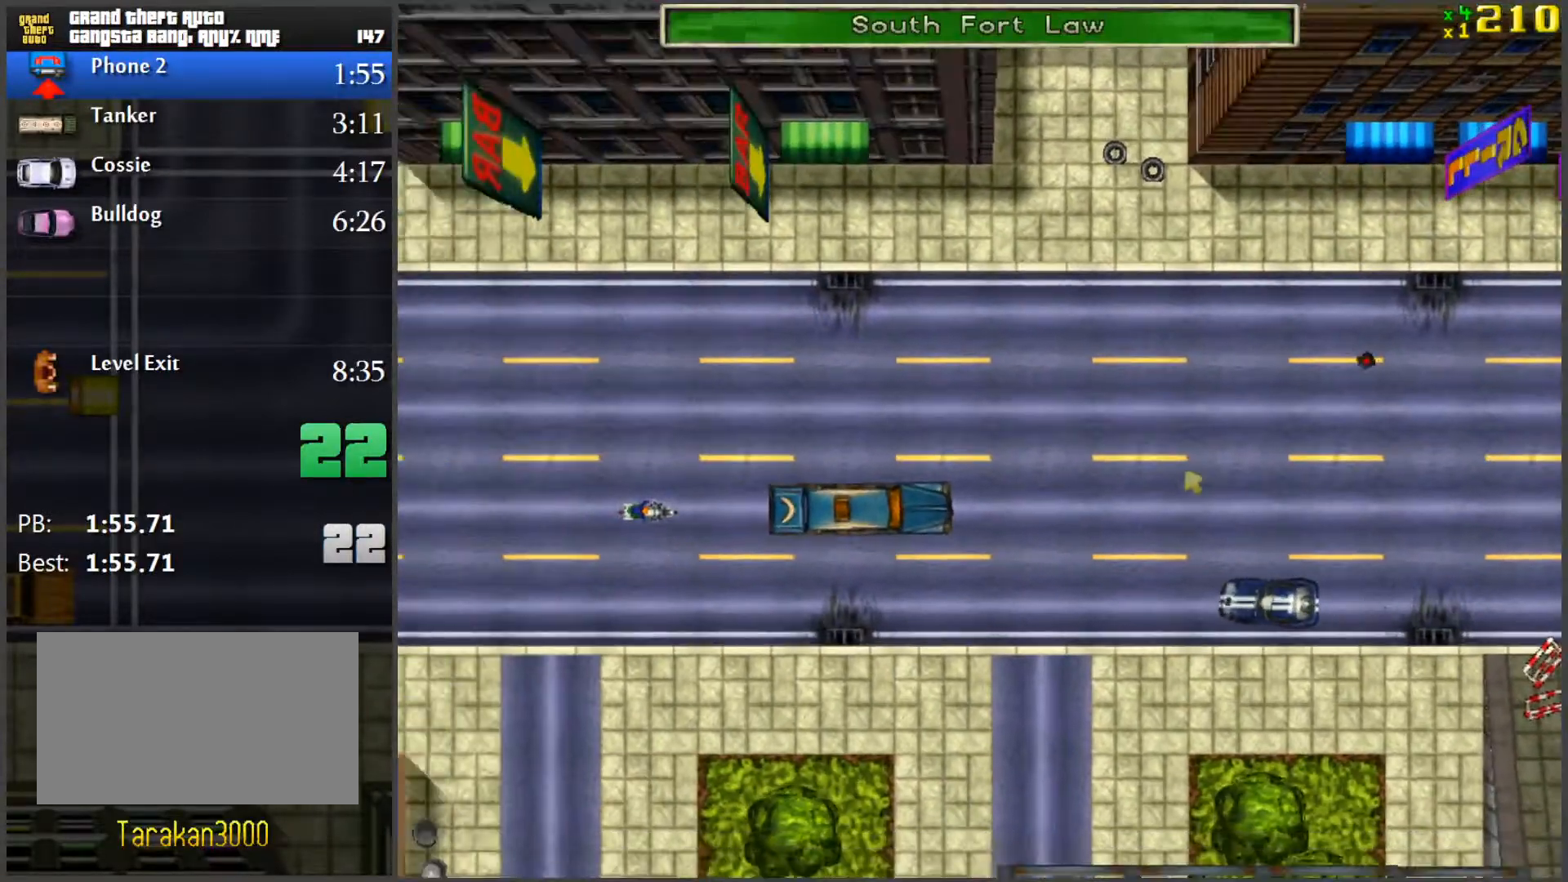
{"keys": ["w"], "mouse": [], "events": []}
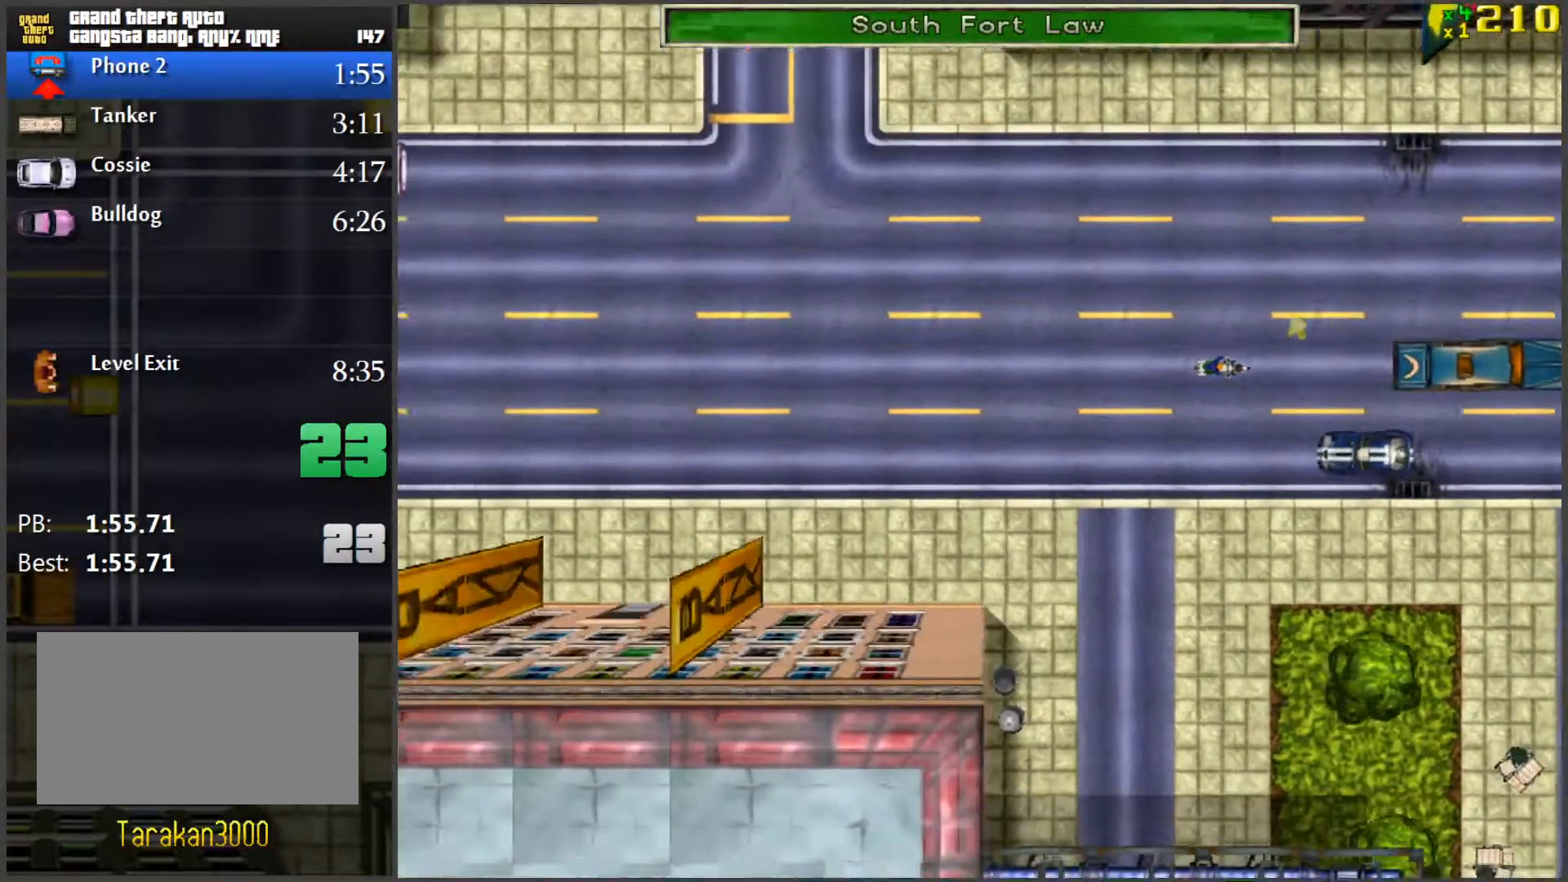
{"keys": [], "mouse": [], "events": [[417, "w", "up"]]}
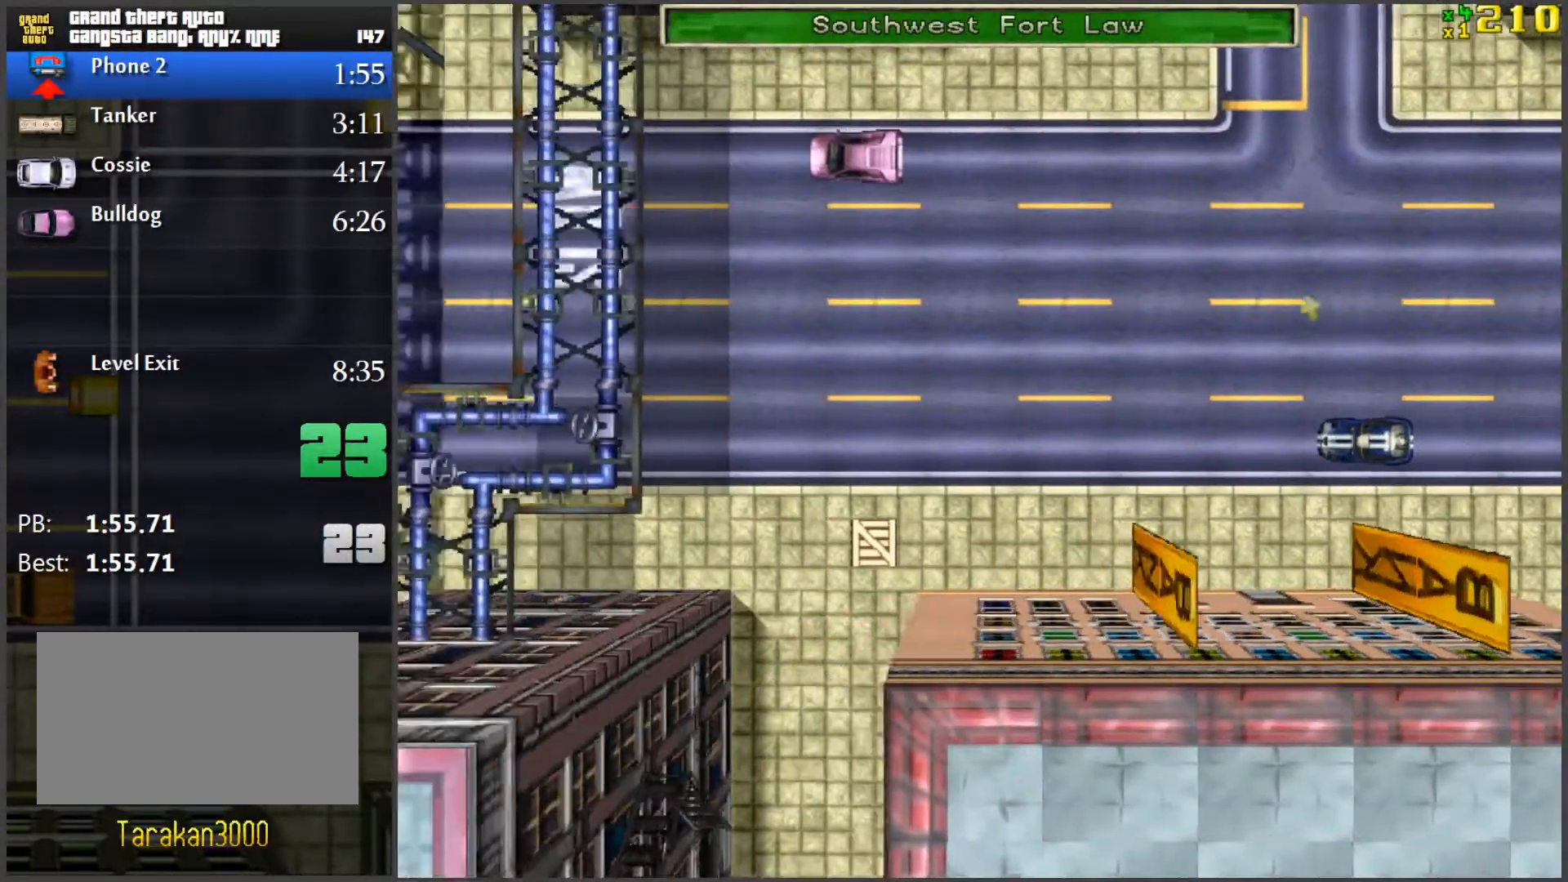
{"keys": ["d"], "mouse": [], "events": [[17, "a", "down"], [150, "a", "up"], [434, "d", "down"]]}